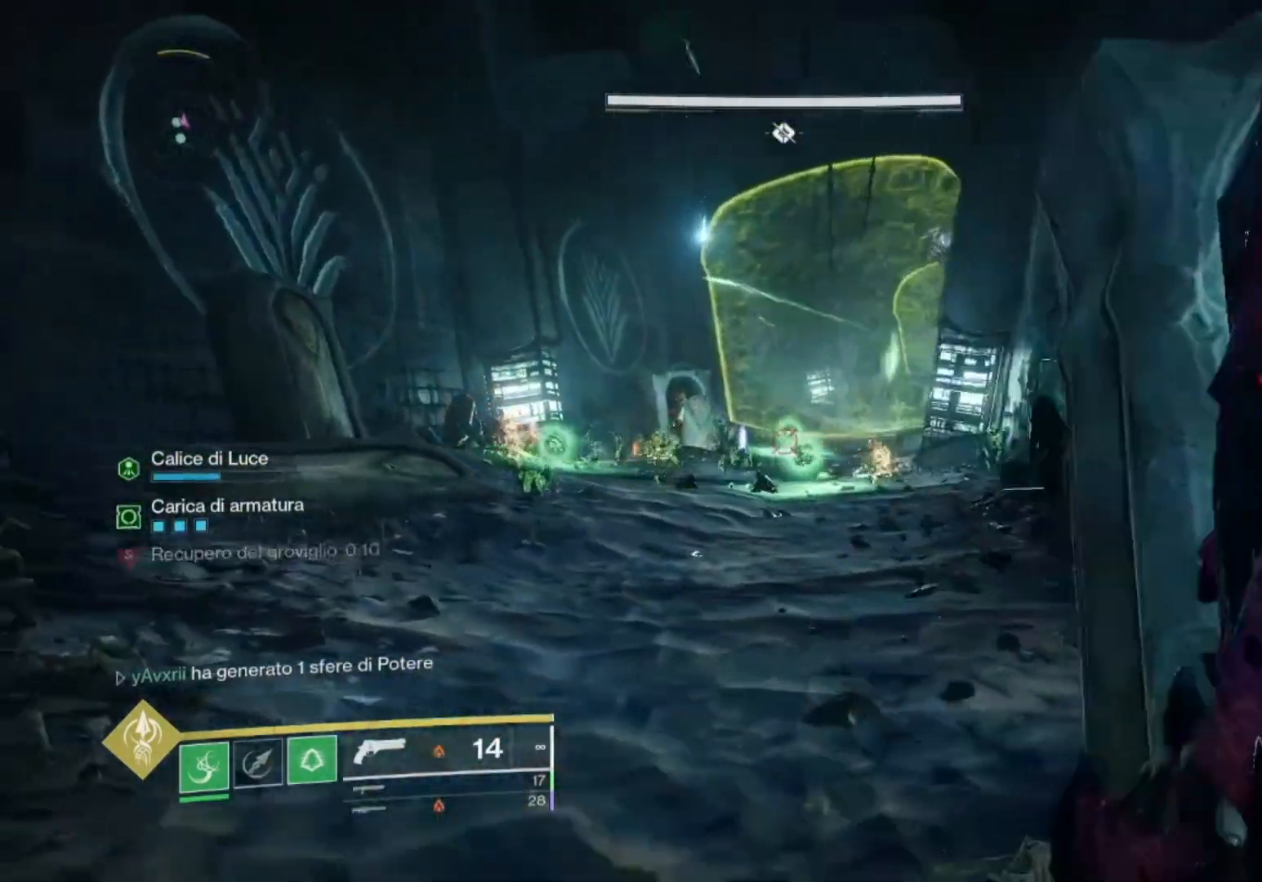
Gameplay with a controller (PlayStation layout); each line is a JSON object with the inputs held at the frame after it. "events" lists button and stick changes between this image and that frame as [ms after this image, input, new state], when the widget could be followed in between.
{"buttons": ["L2", "L3"], "left_stick": "up", "right_stick": "center", "events": [[33, "left_stick", "up"], [100, "L2", "down"], [133, "left_stick", "up-right"], [433, "left_stick", "up"], [500, "L3", "down"]]}
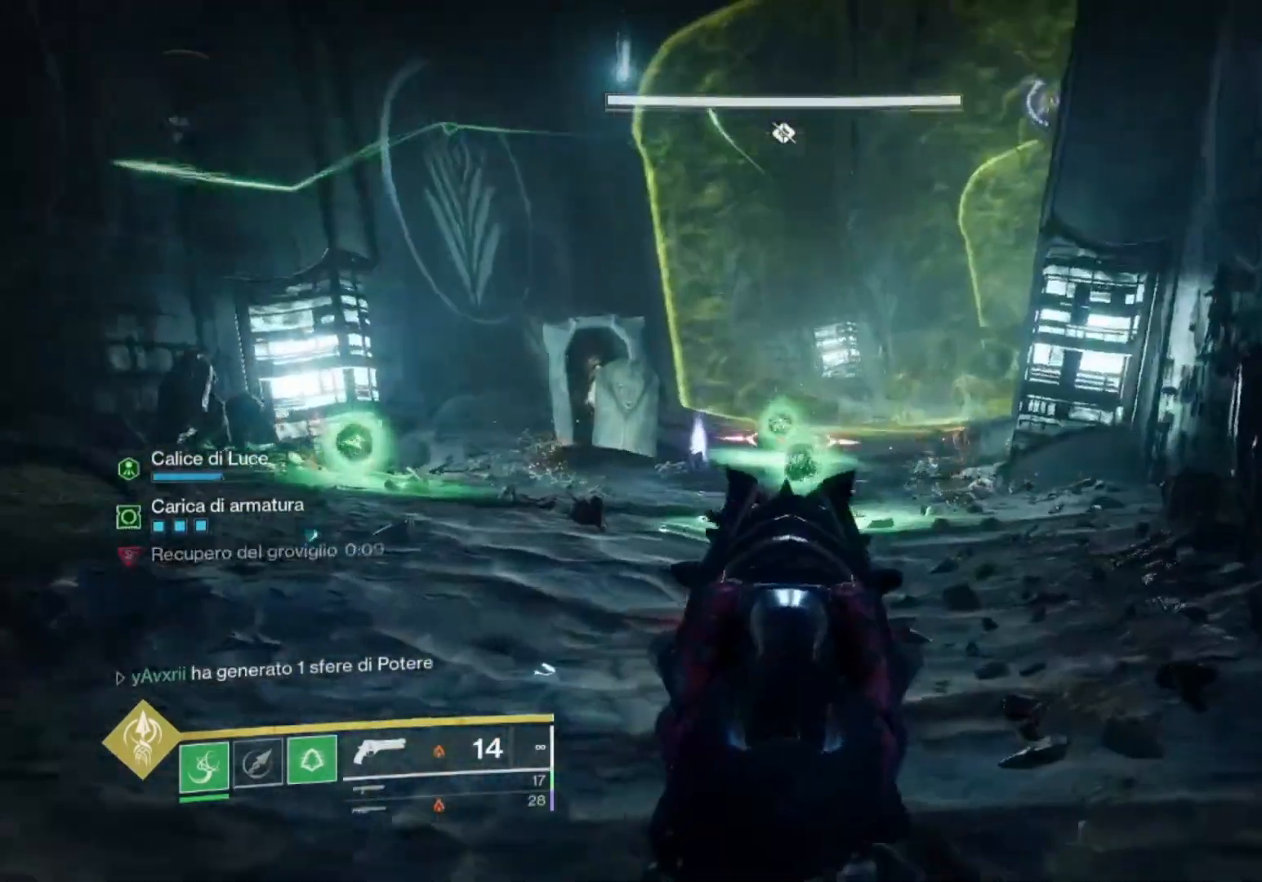
{"buttons": ["CIRCLE"], "left_stick": "up", "right_stick": "center", "events": [[33, "L2", "up"], [133, "L3", "up"], [467, "CIRCLE", "down"]]}
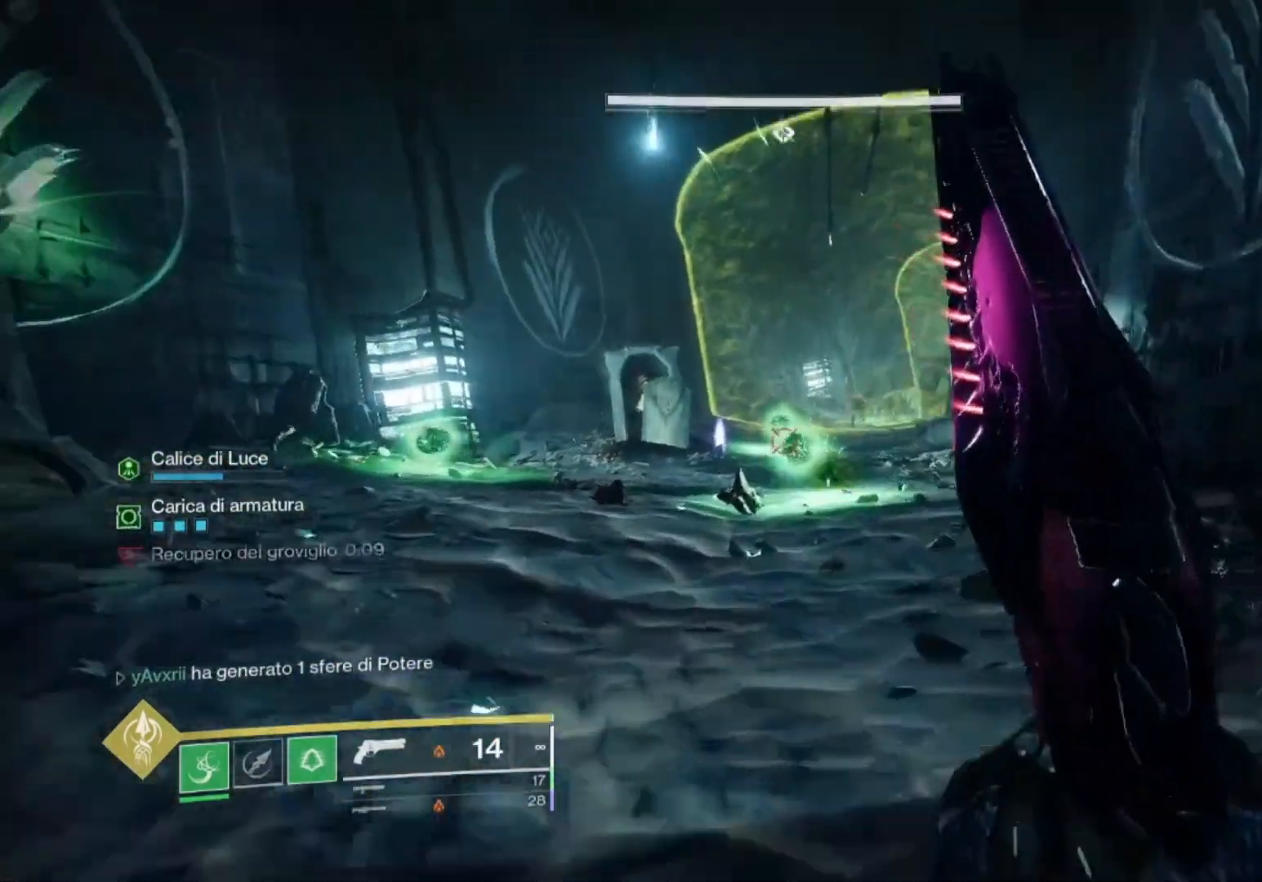
{"buttons": ["SQUARE"], "left_stick": "up", "right_stick": "center", "events": [[67, "CIRCLE", "up"], [233, "SQUARE", "down"]]}
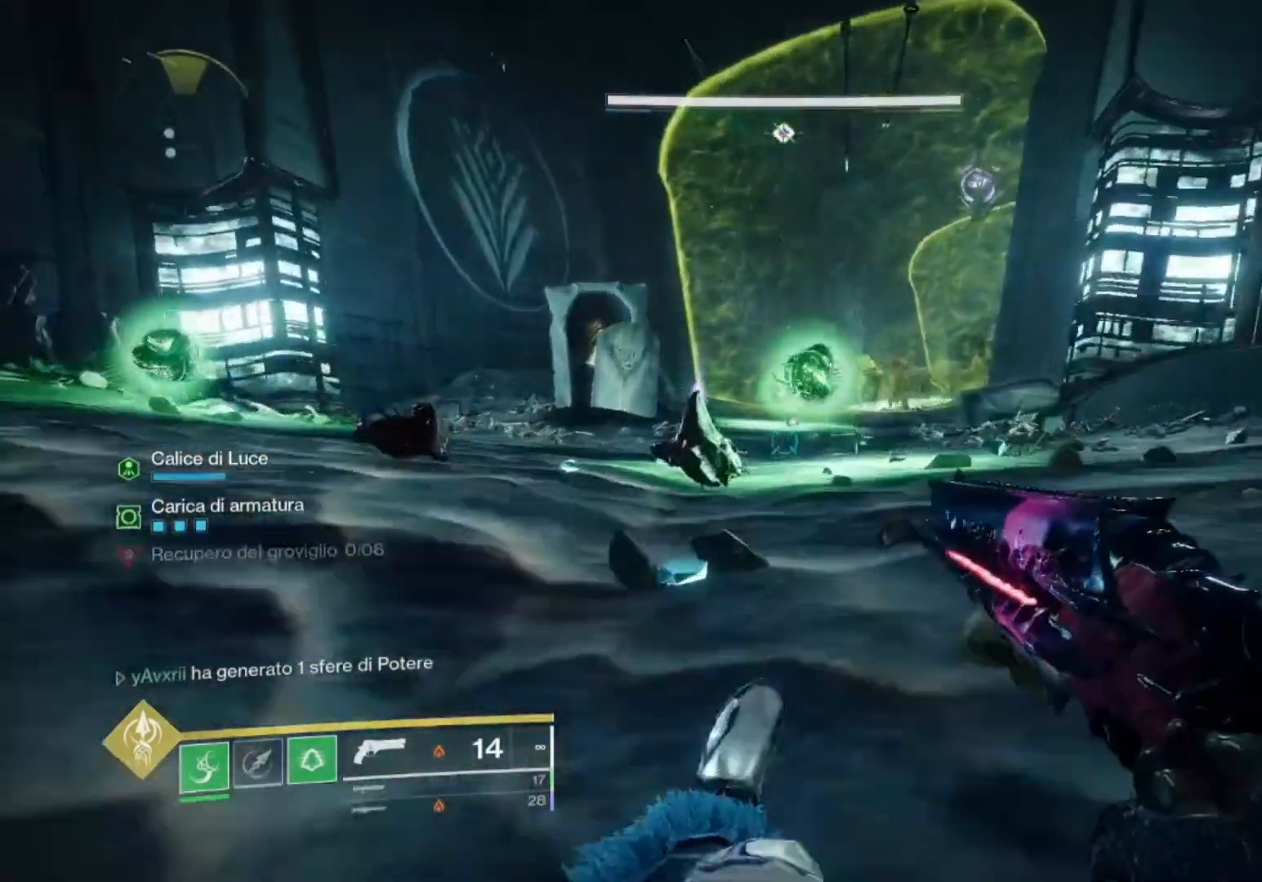
{"buttons": [], "left_stick": "down", "right_stick": "center", "events": [[333, "left_stick", "center"], [433, "left_stick", "down"], [500, "SQUARE", "up"]]}
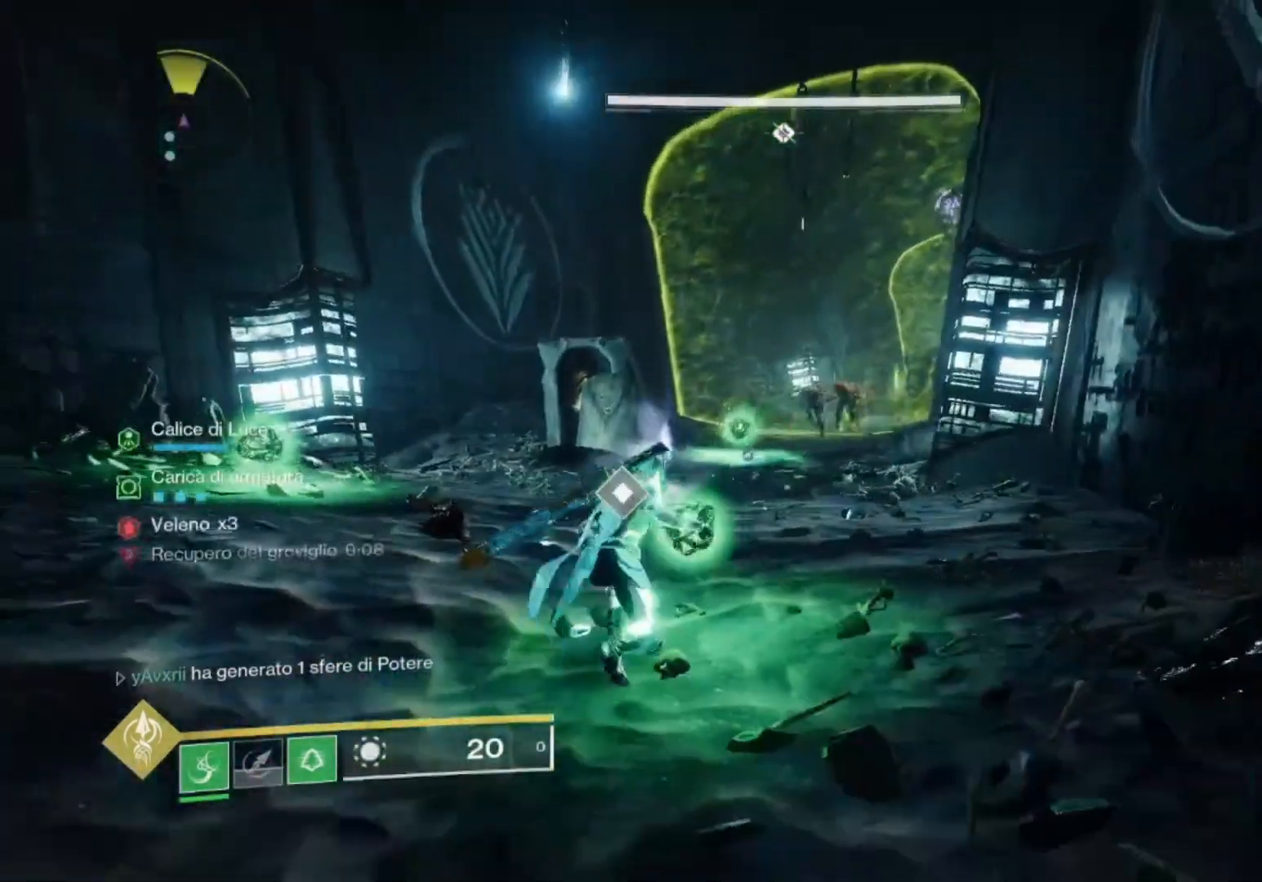
{"buttons": [], "left_stick": "down", "right_stick": "center", "events": [[100, "R2", "down"], [133, "CROSS", "down"], [233, "CROSS", "up"], [300, "R2", "up"]]}
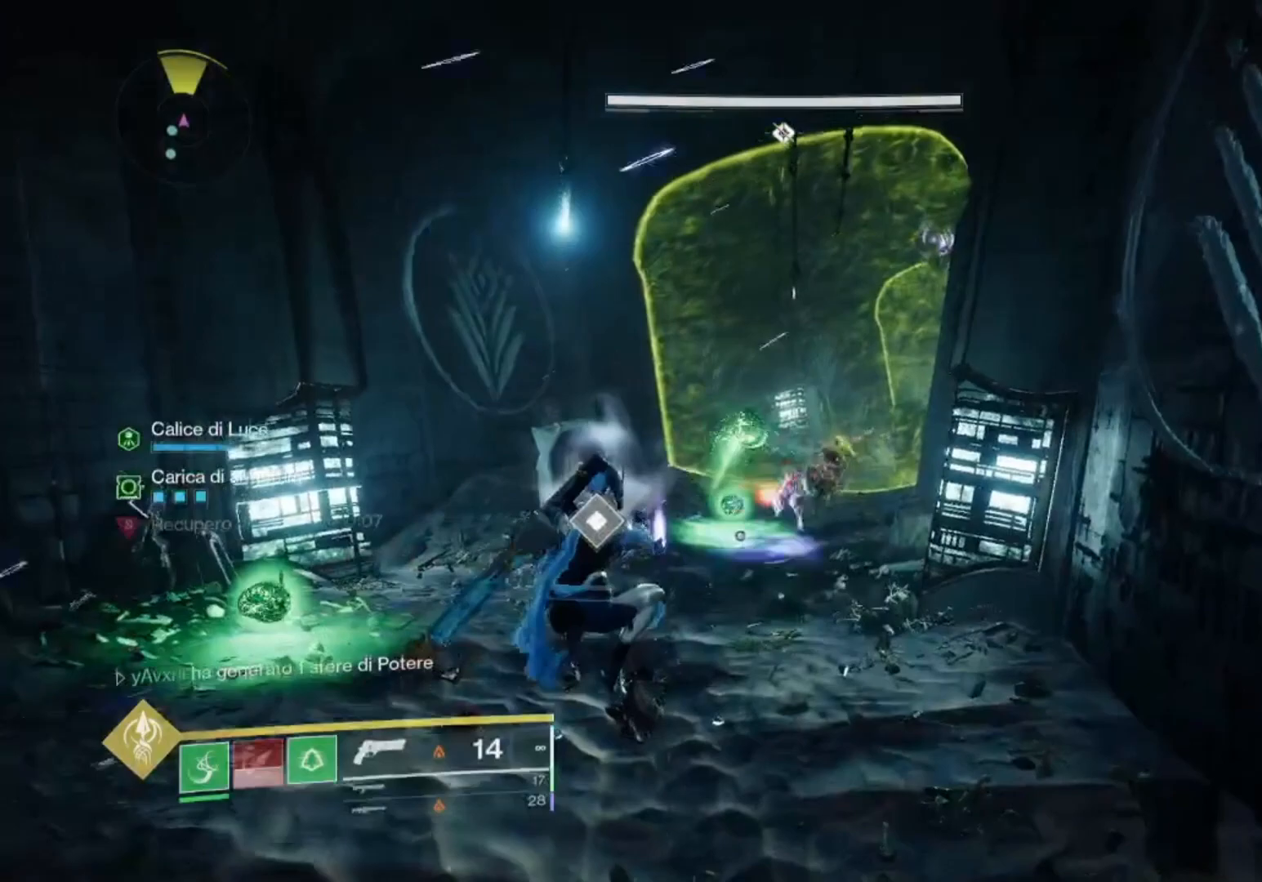
{"buttons": [], "left_stick": "down", "right_stick": "center", "events": []}
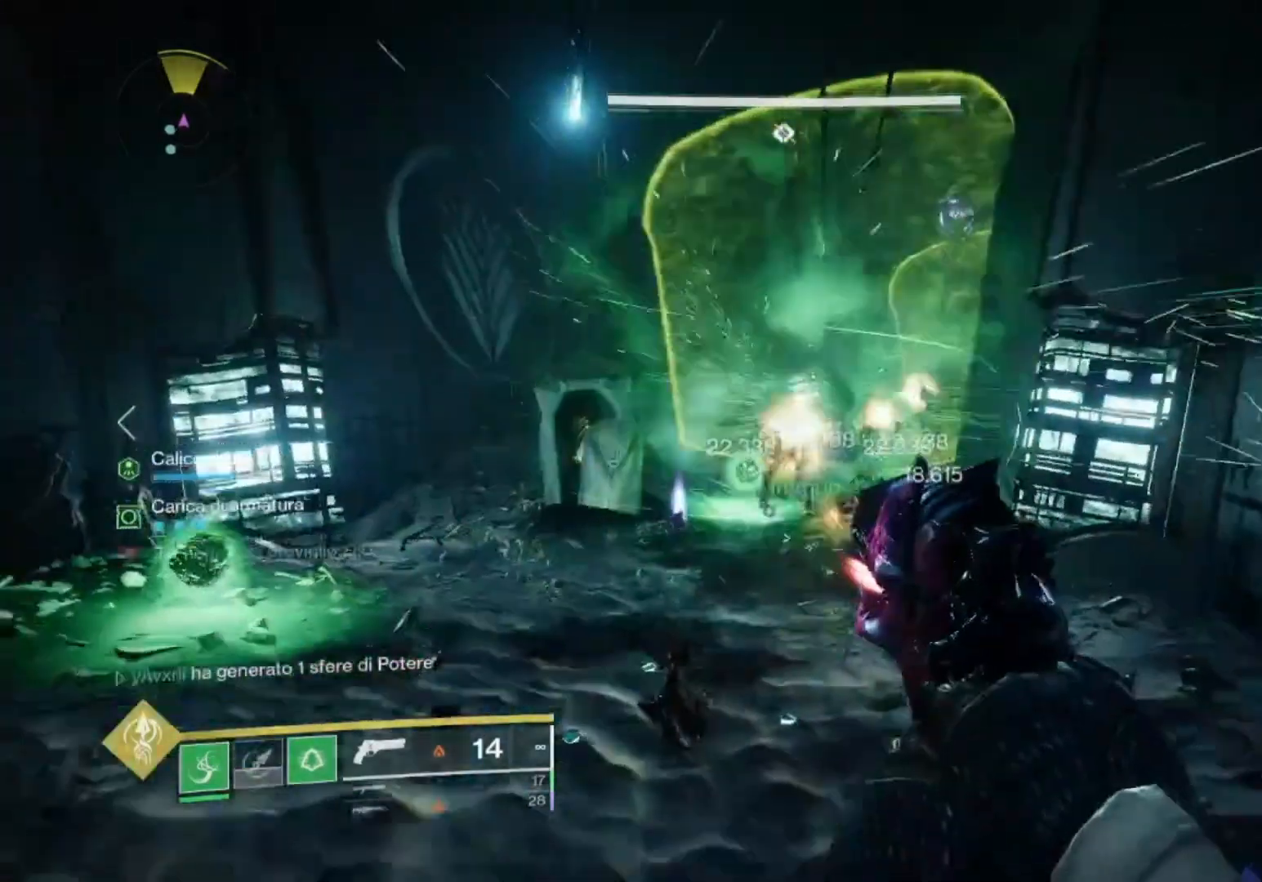
{"buttons": ["L2"], "left_stick": "down", "right_stick": "center", "events": [[333, "L2", "down"]]}
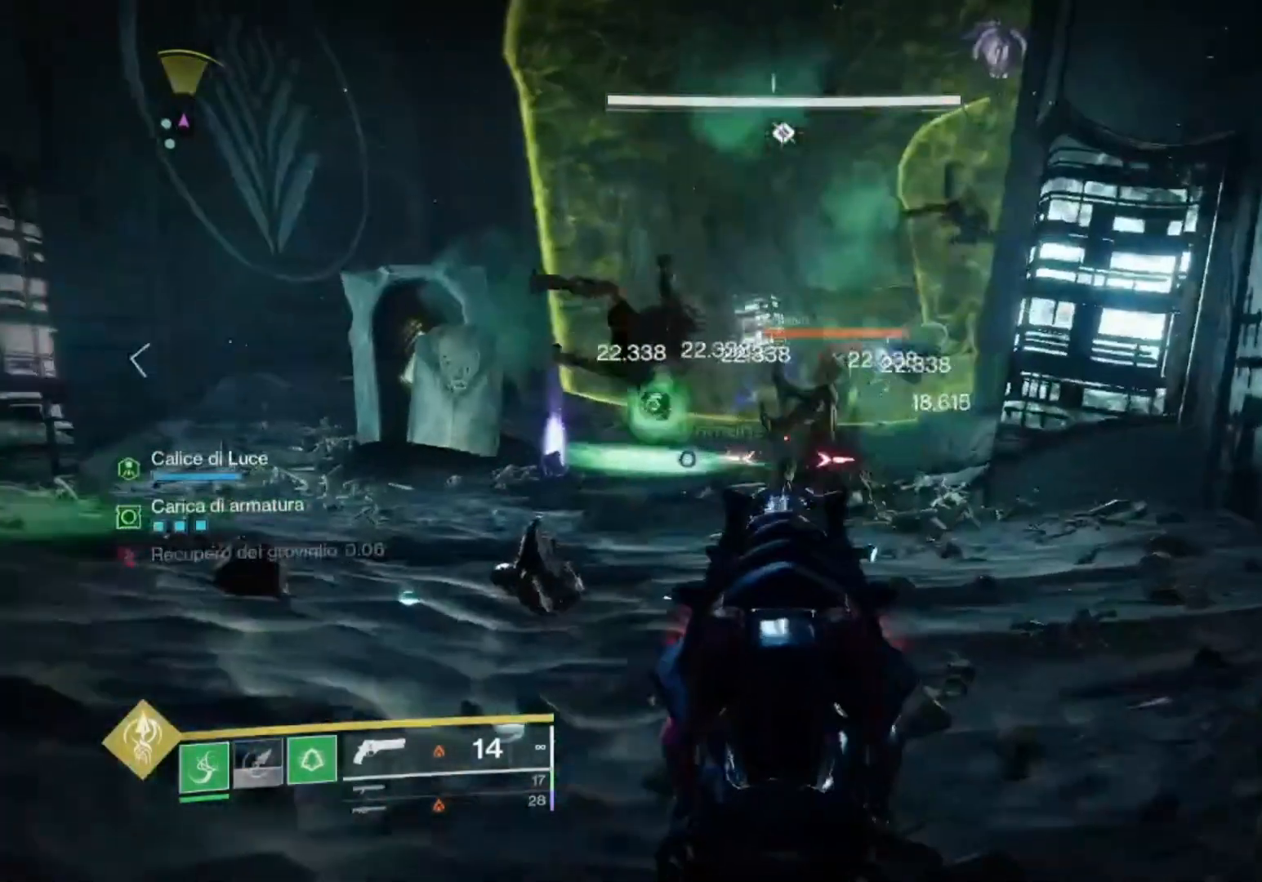
{"buttons": ["L2"], "left_stick": "down", "right_stick": "center", "events": []}
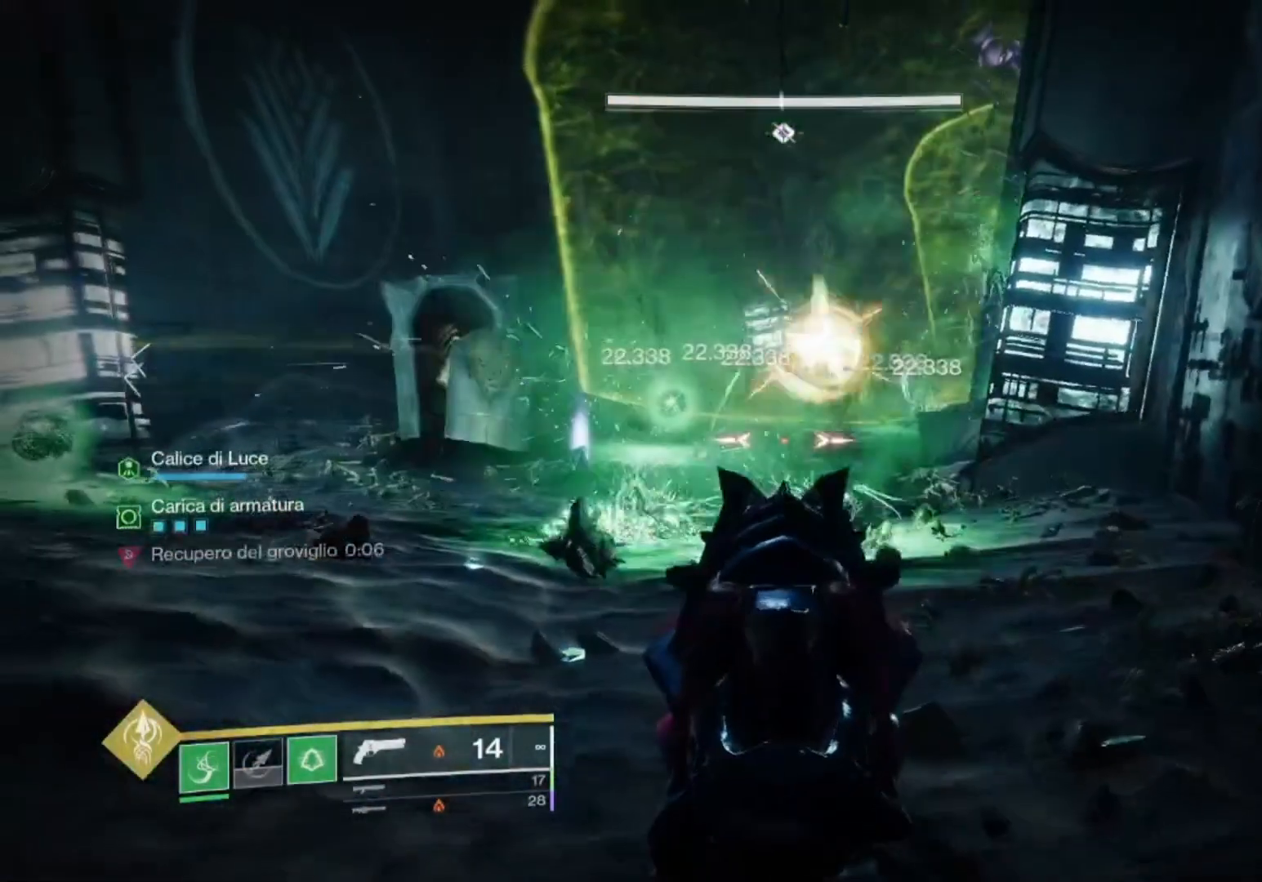
{"buttons": ["L2"], "left_stick": "center", "right_stick": "center", "events": [[100, "left_stick", "center"]]}
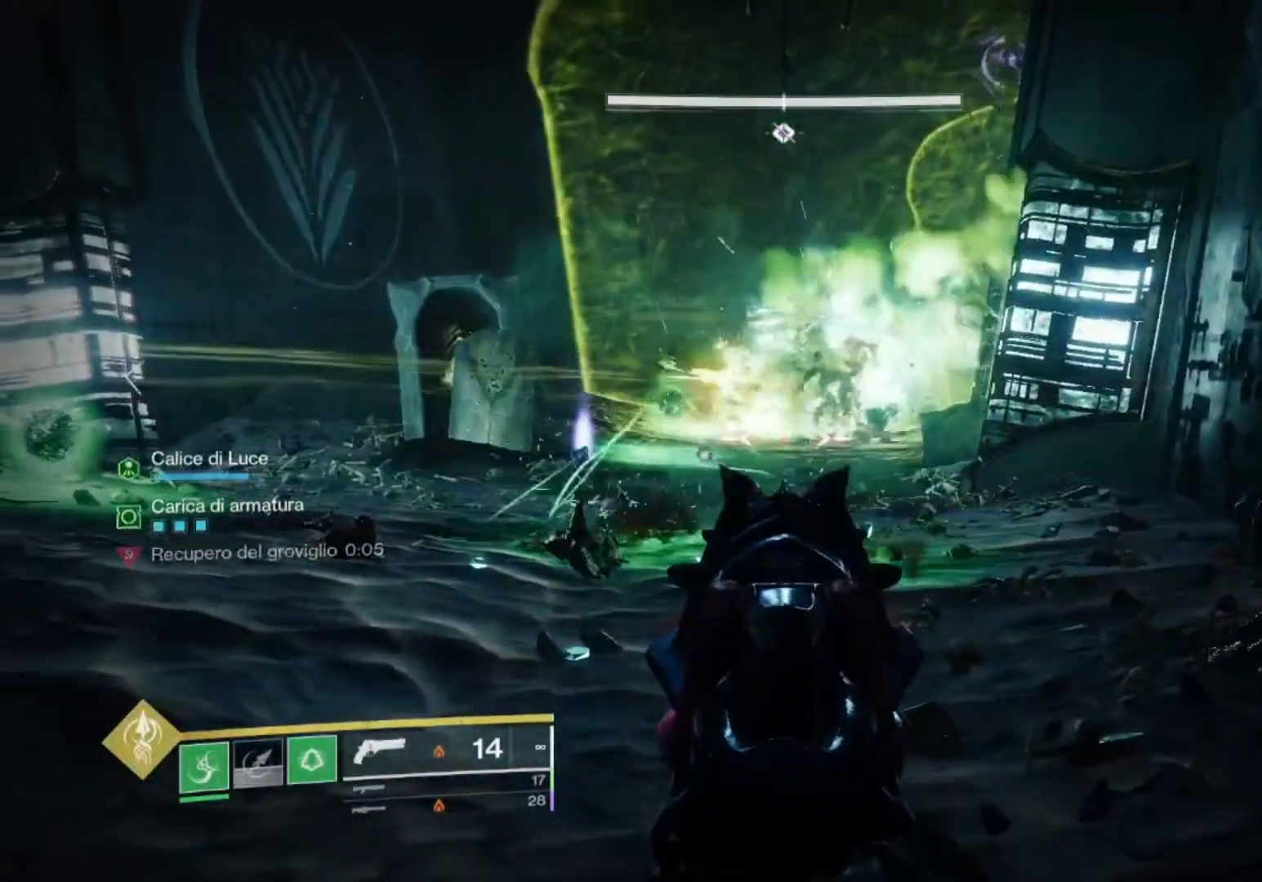
{"buttons": ["L2"], "left_stick": "center", "right_stick": "center", "events": []}
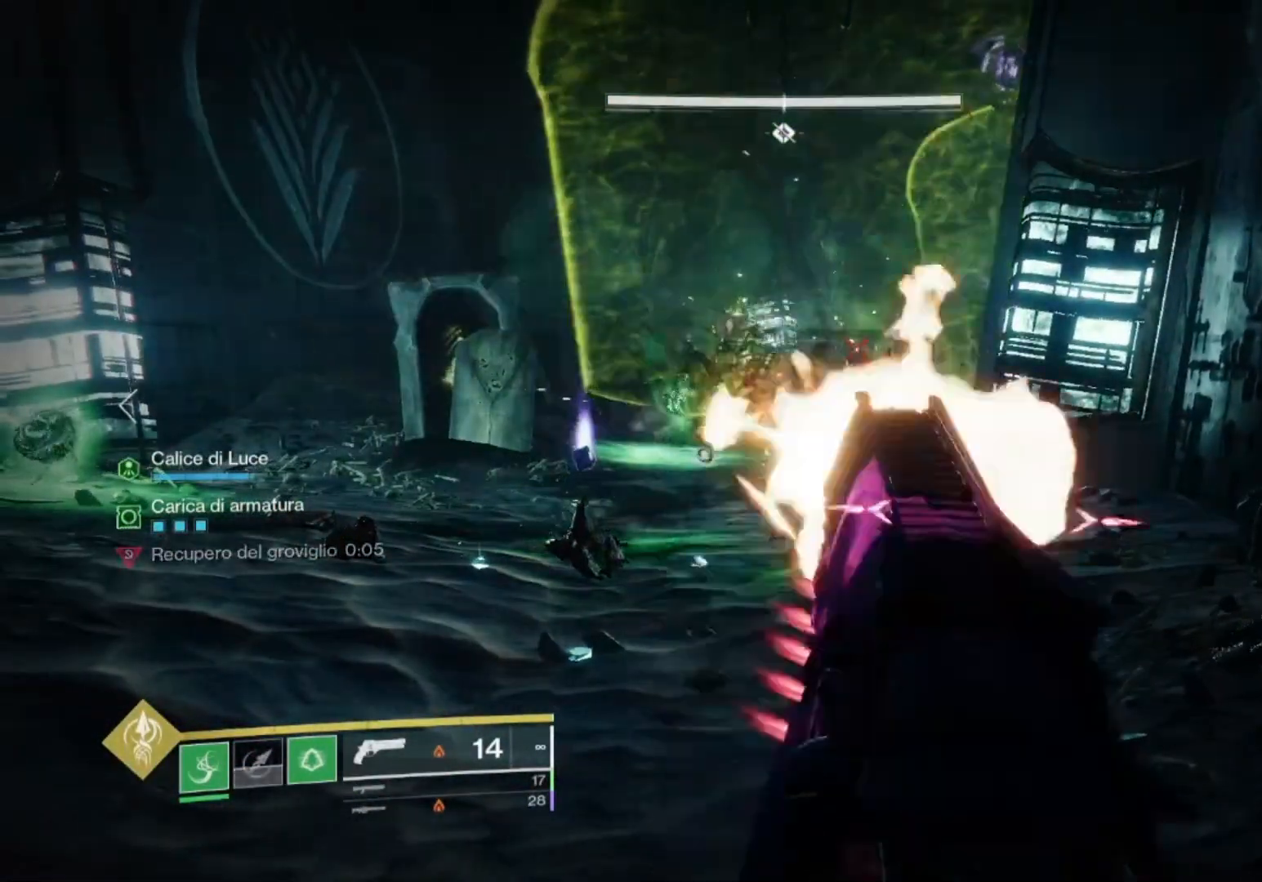
{"buttons": ["L2", "R2"], "left_stick": "left", "right_stick": "center", "events": [[33, "R2", "down"], [33, "right_stick", "up"], [100, "right_stick", "center"], [167, "R2", "up"], [167, "left_stick", "down"], [300, "left_stick", "down-left"], [333, "R2", "down"], [433, "left_stick", "left"]]}
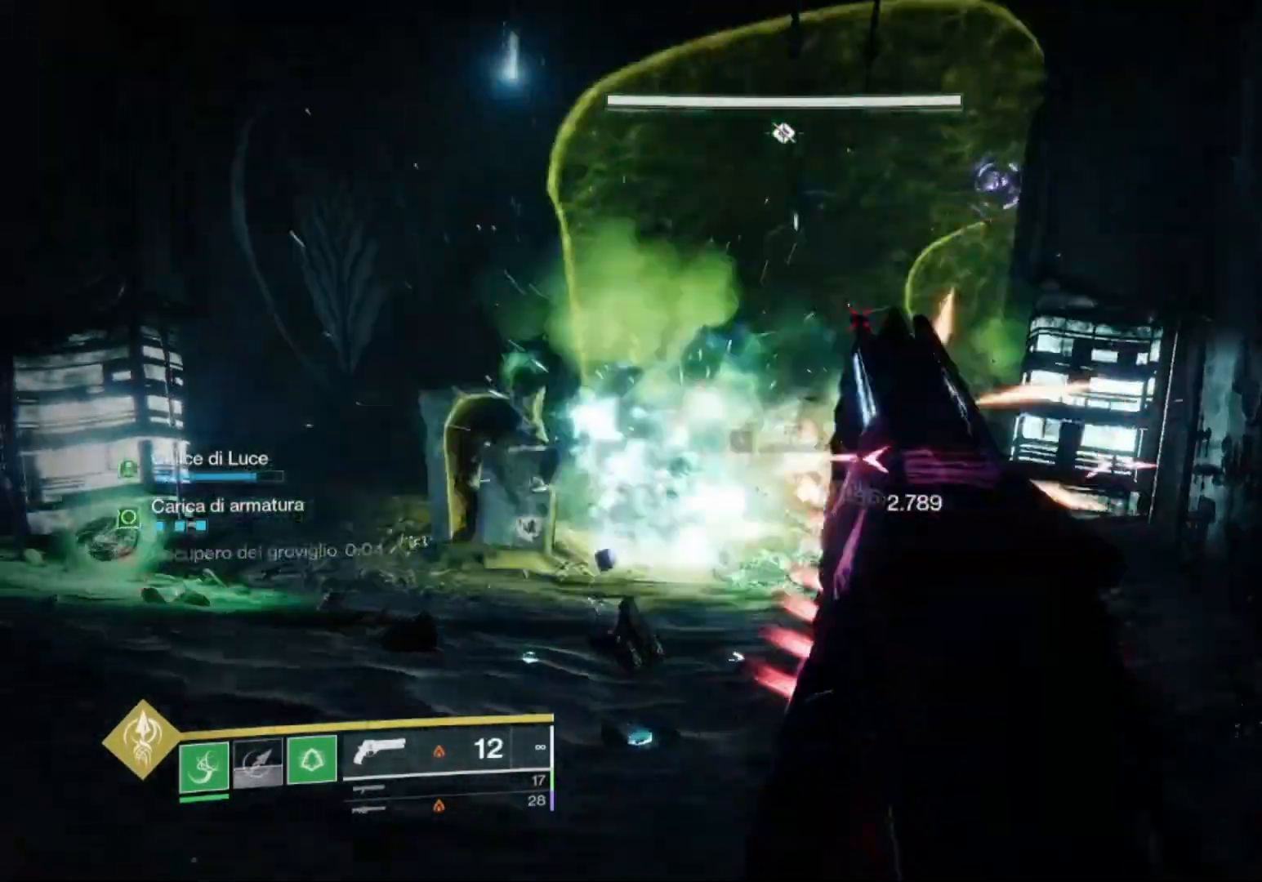
{"buttons": [], "left_stick": "center", "right_stick": "center", "events": [[33, "left_stick", "center"], [100, "SQUARE", "down"], [167, "left_stick", "down-right"], [200, "R2", "up"], [200, "SQUARE", "up"], [333, "left_stick", "down"], [367, "L2", "up"], [467, "left_stick", "center"]]}
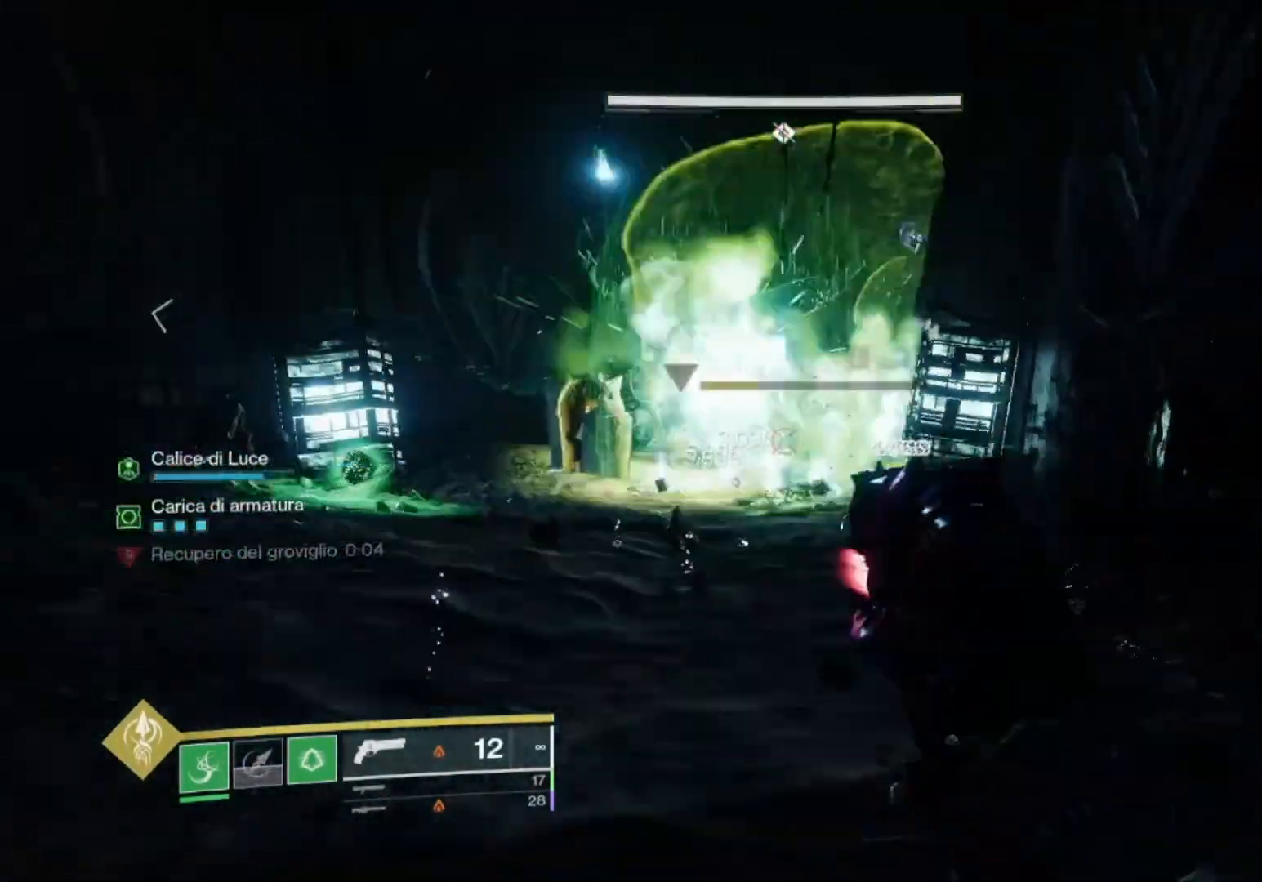
{"buttons": ["L2"], "left_stick": "center", "right_stick": "up-left", "events": [[267, "SQUARE", "down"], [333, "SQUARE", "up"], [367, "L2", "down"], [500, "right_stick", "up-left"]]}
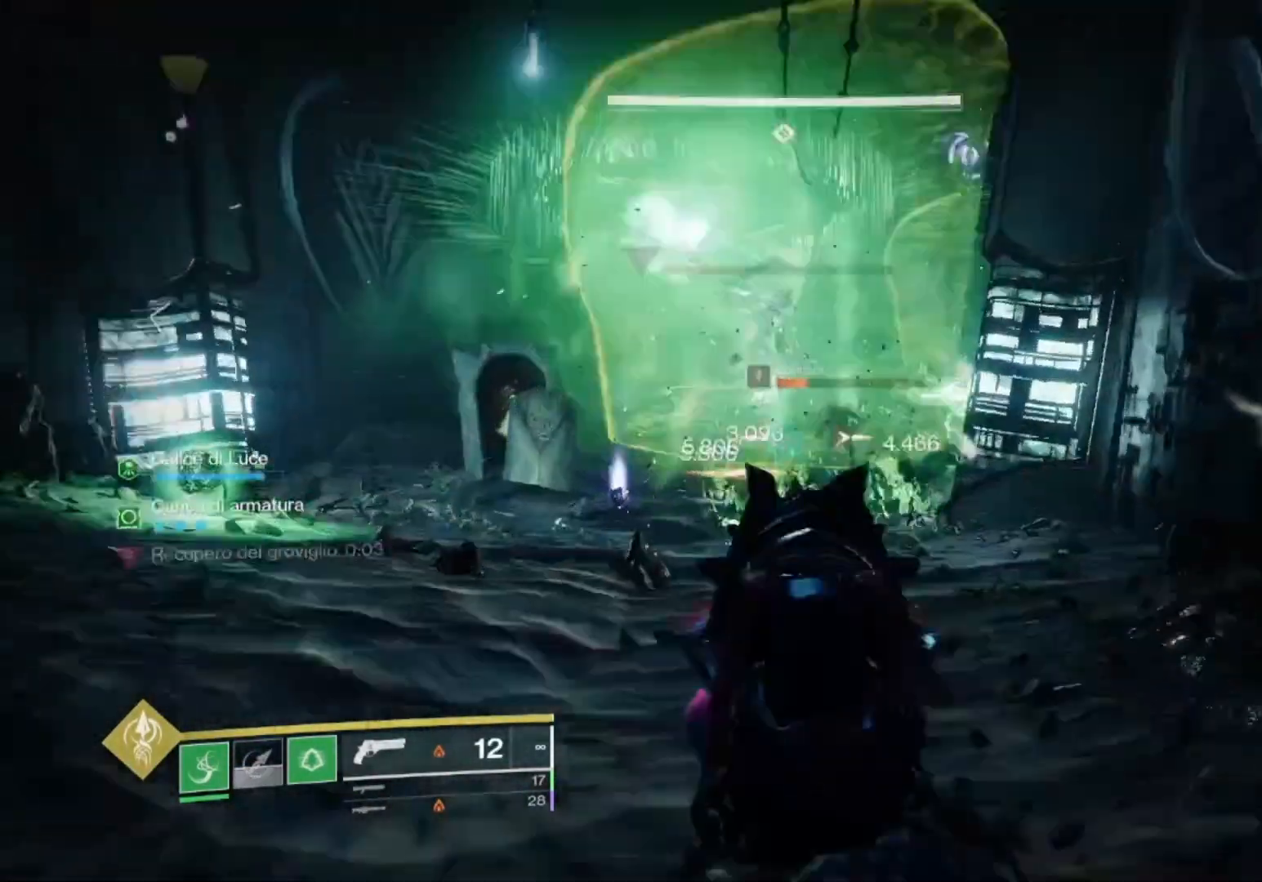
{"buttons": ["L2", "R2"], "left_stick": "center", "right_stick": "down-right", "events": [[100, "R2", "down"], [167, "right_stick", "center"], [267, "R2", "up"], [300, "right_stick", "down"], [400, "R2", "down"], [467, "right_stick", "down-right"]]}
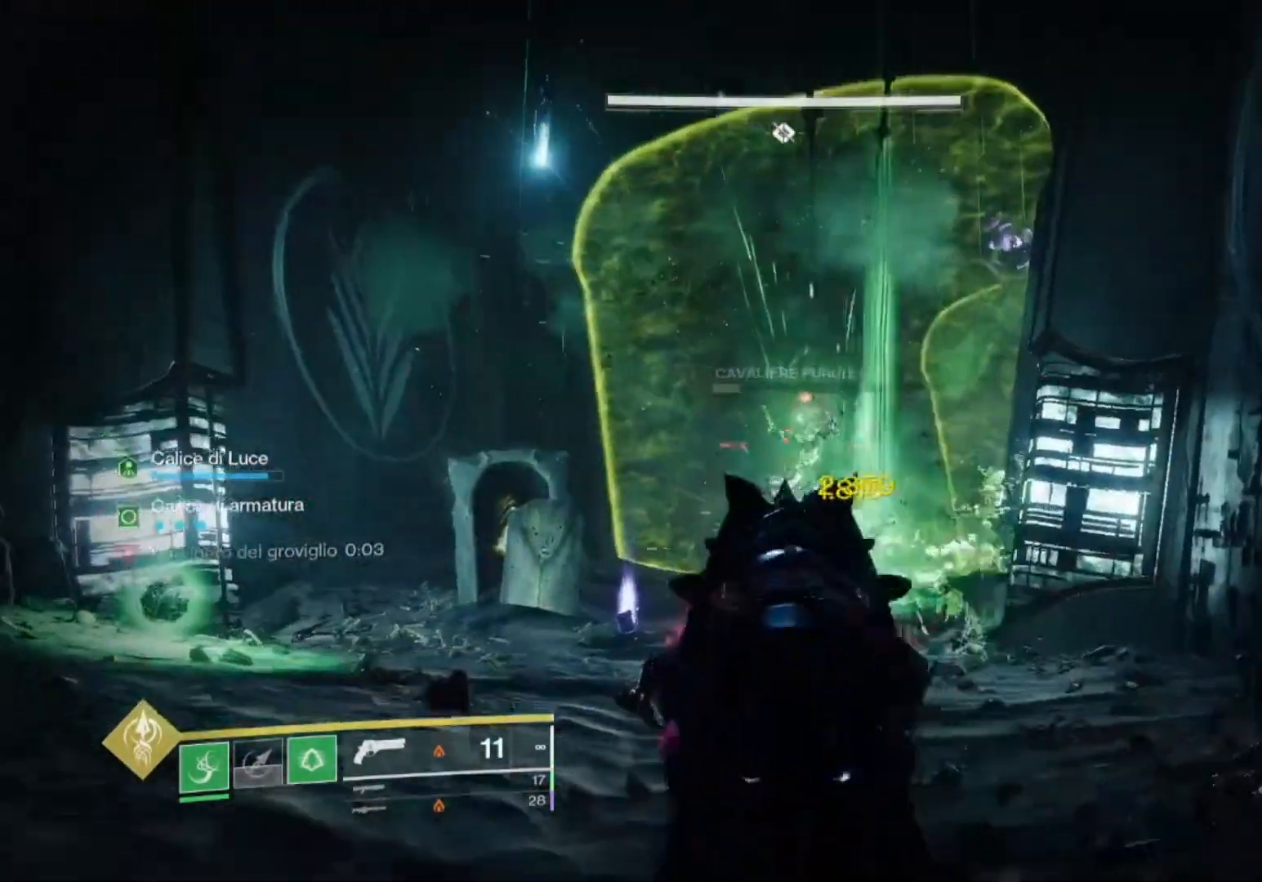
{"buttons": ["L2", "R2"], "left_stick": "center", "right_stick": "center", "events": [[33, "right_stick", "center"], [100, "R2", "up"], [133, "L1", "down"], [133, "right_stick", "down-right"], [200, "right_stick", "down"], [300, "L1", "up"], [300, "R2", "down"], [500, "right_stick", "center"]]}
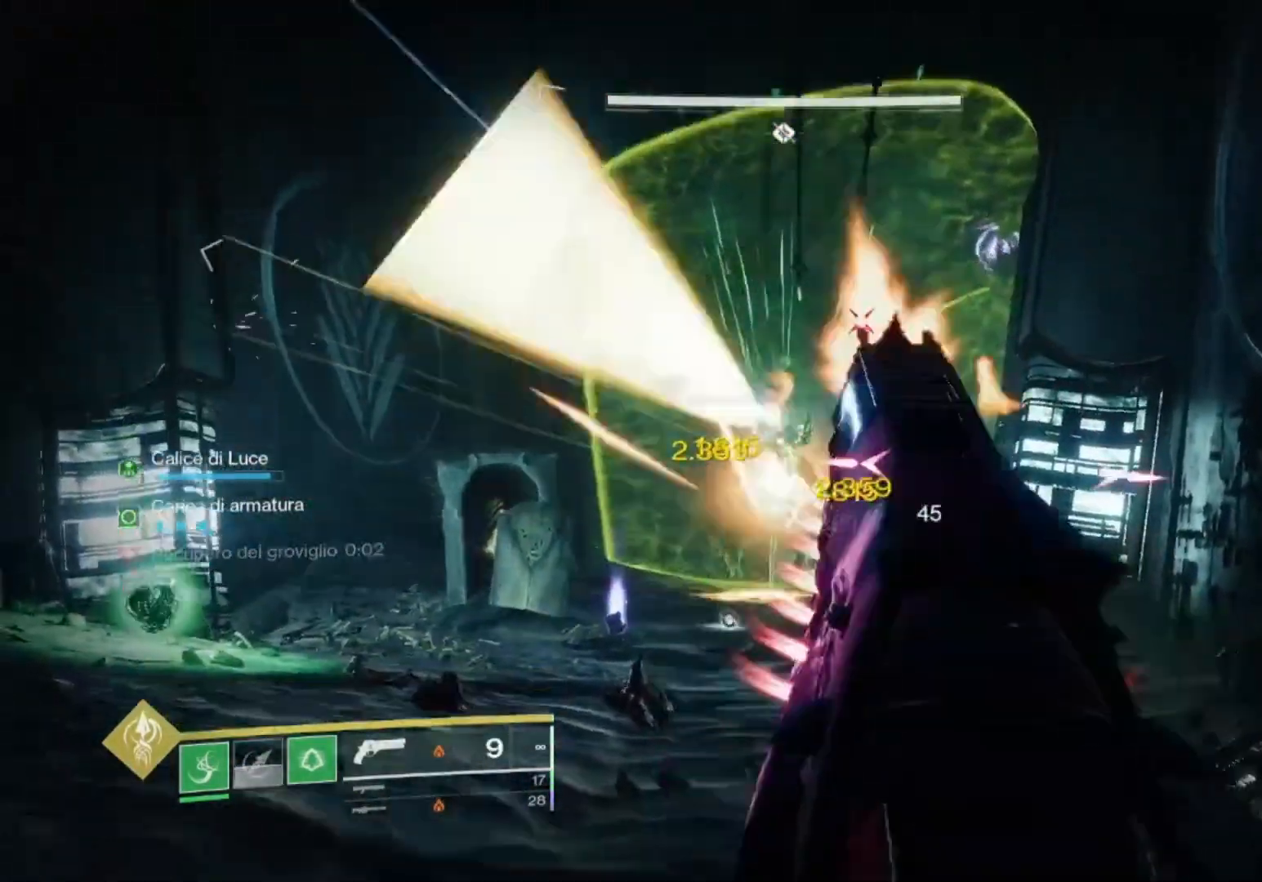
{"buttons": [], "left_stick": "center", "right_stick": "center", "events": [[33, "R2", "up"], [300, "R2", "down"], [367, "SQUARE", "down"], [433, "R2", "up"], [433, "SQUARE", "up"], [500, "L2", "up"]]}
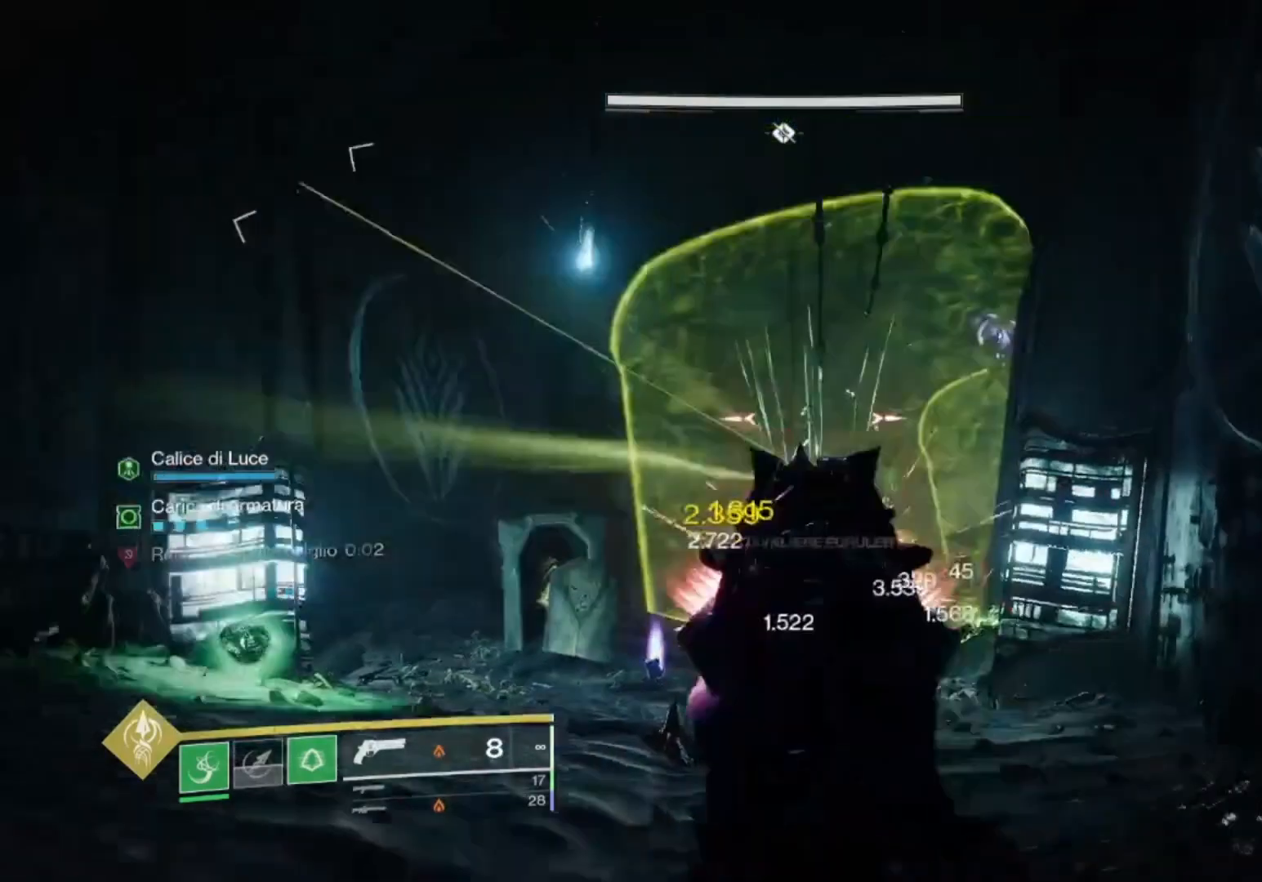
{"buttons": [], "left_stick": "center", "right_stick": "left", "events": [[100, "right_stick", "down"], [233, "right_stick", "center"], [400, "right_stick", "left"]]}
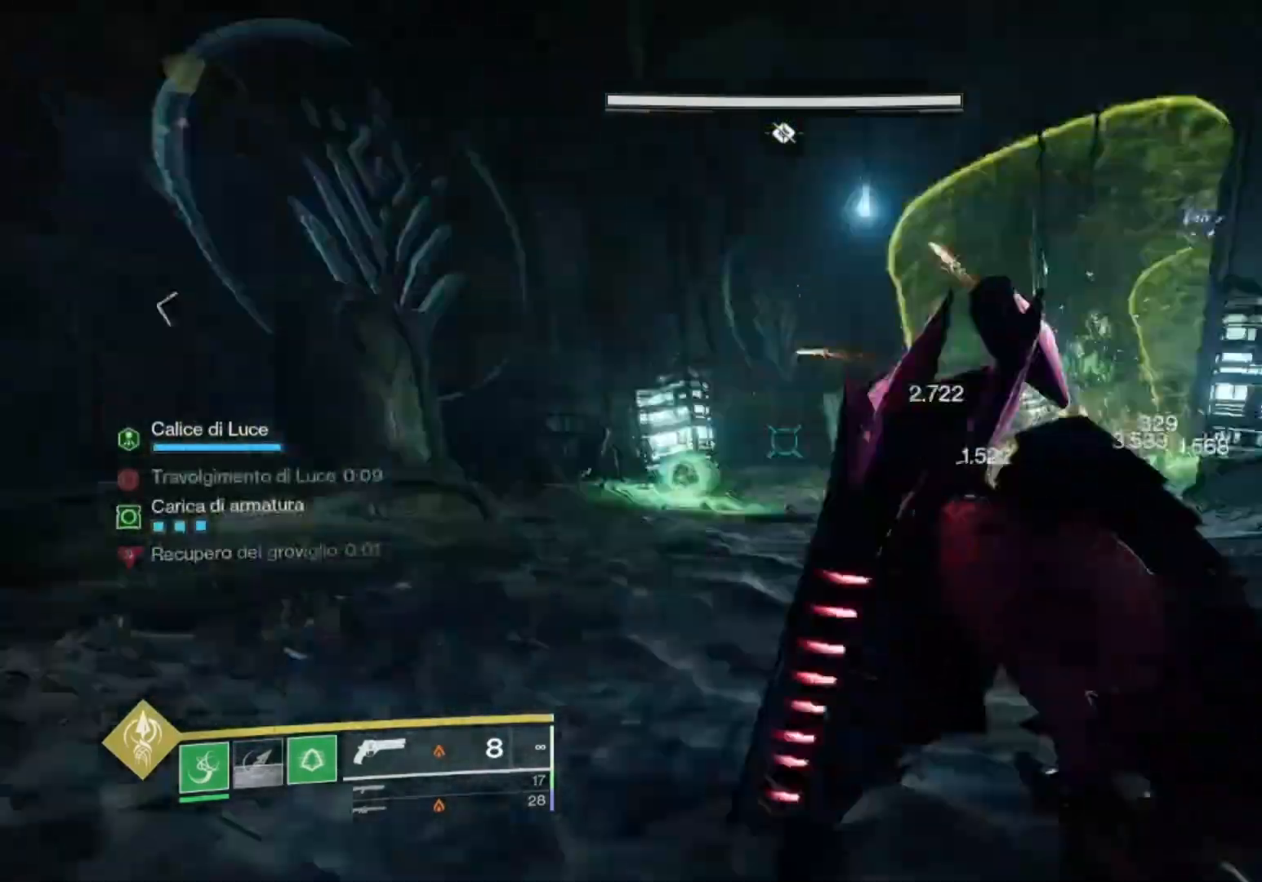
{"buttons": [], "left_stick": "center", "right_stick": "left", "events": [[233, "right_stick", "center"], [433, "right_stick", "left"]]}
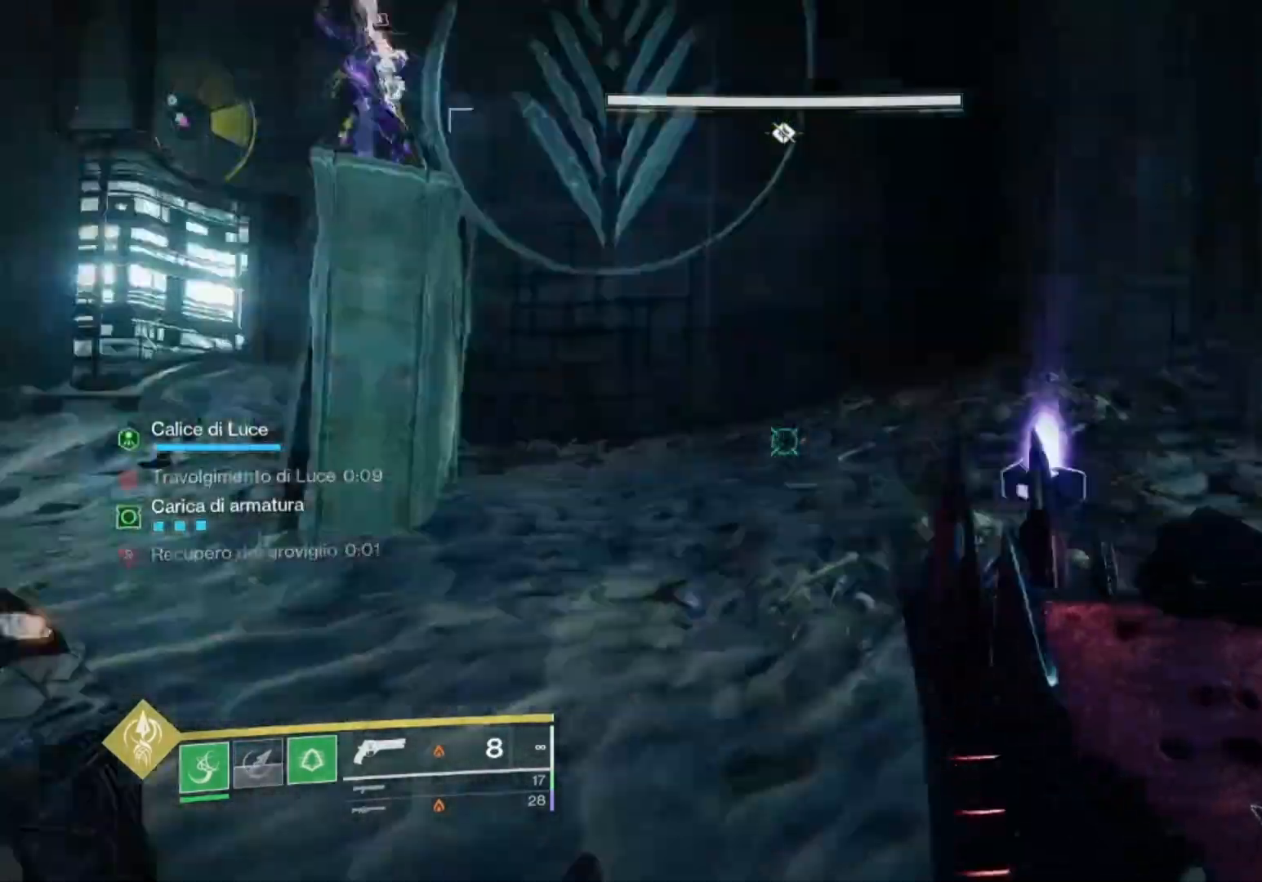
{"buttons": [], "left_stick": "center", "right_stick": "center", "events": [[200, "right_stick", "center"]]}
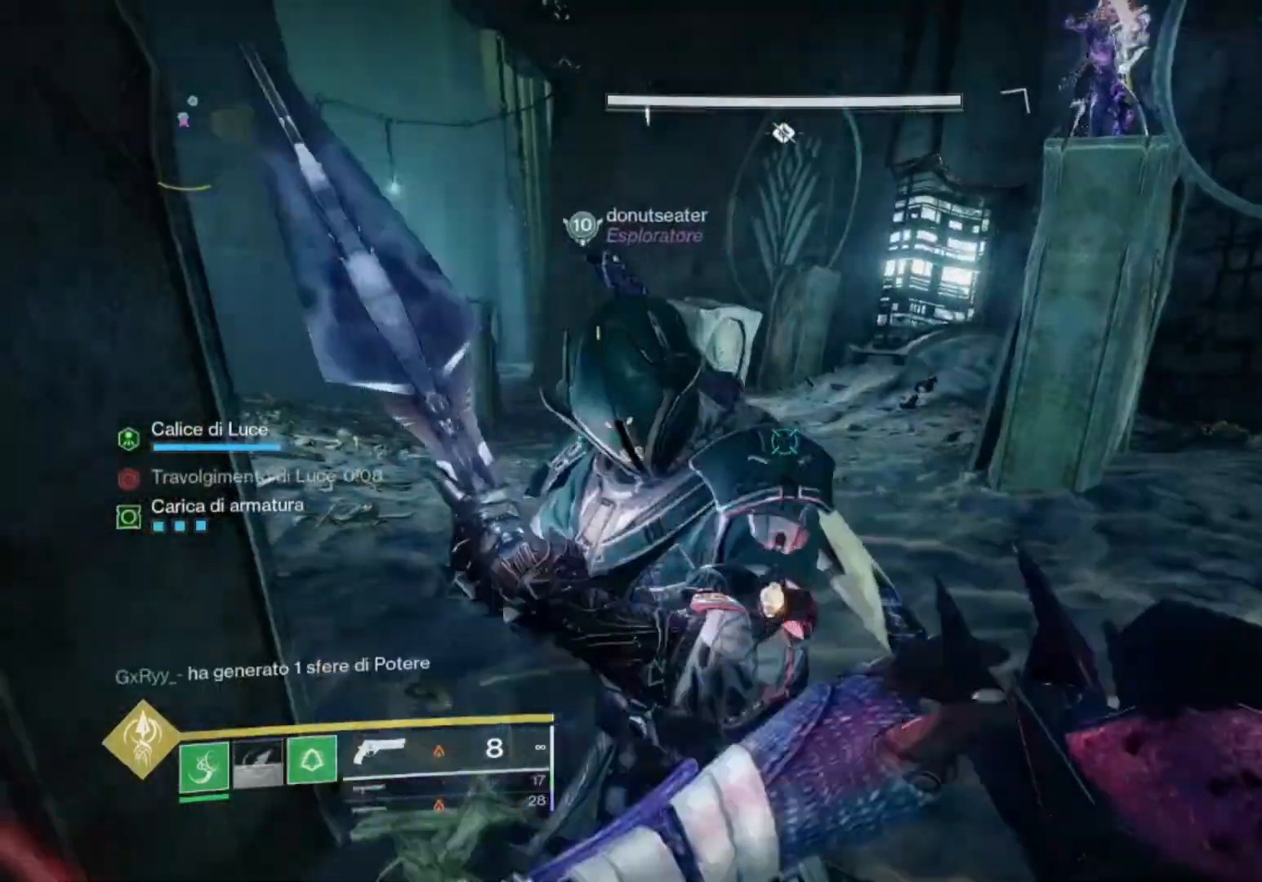
{"buttons": [], "left_stick": "center", "right_stick": "center", "events": []}
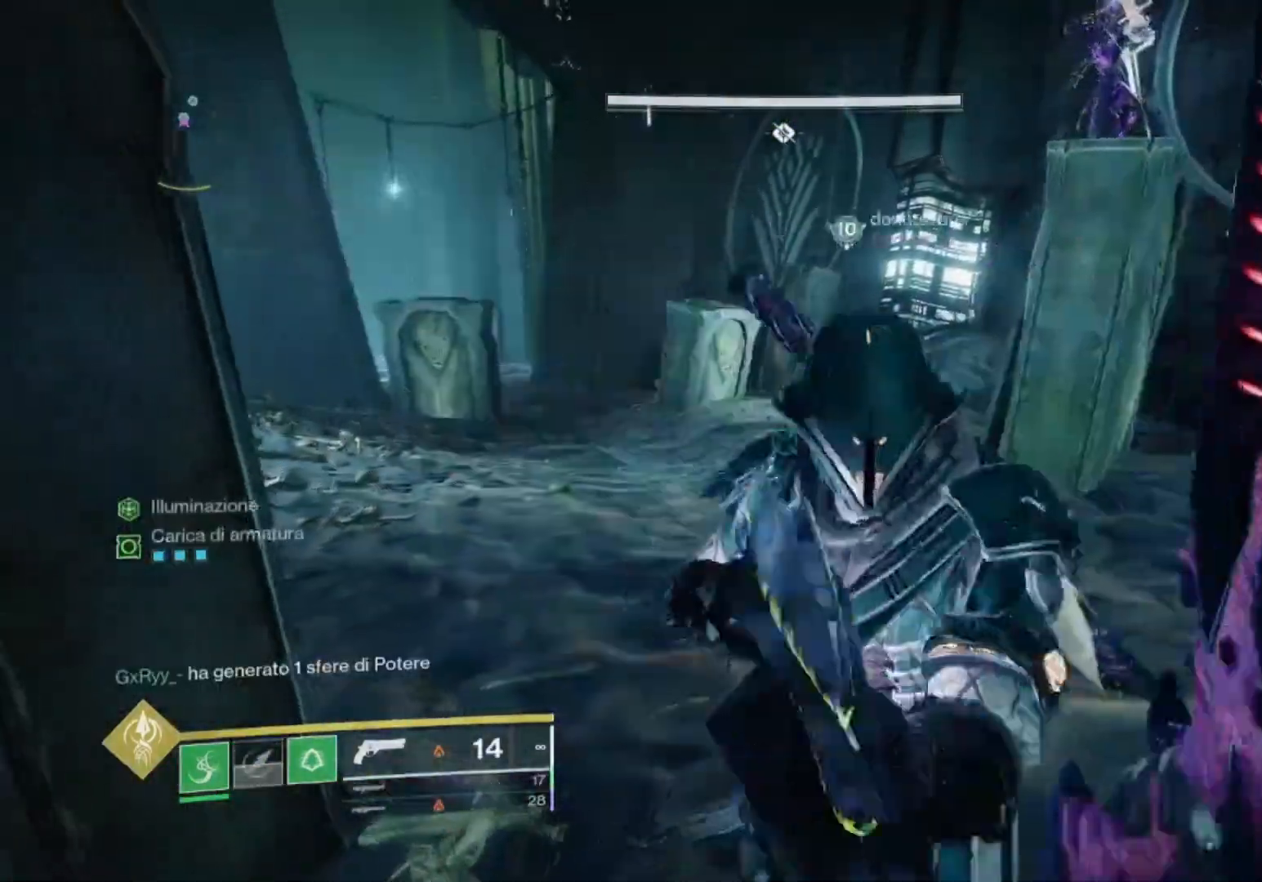
{"buttons": [], "left_stick": "up", "right_stick": "right", "events": [[200, "right_stick", "right"], [233, "left_stick", "up-right"], [300, "left_stick", "up"], [367, "L3", "down"], [467, "L3", "up"]]}
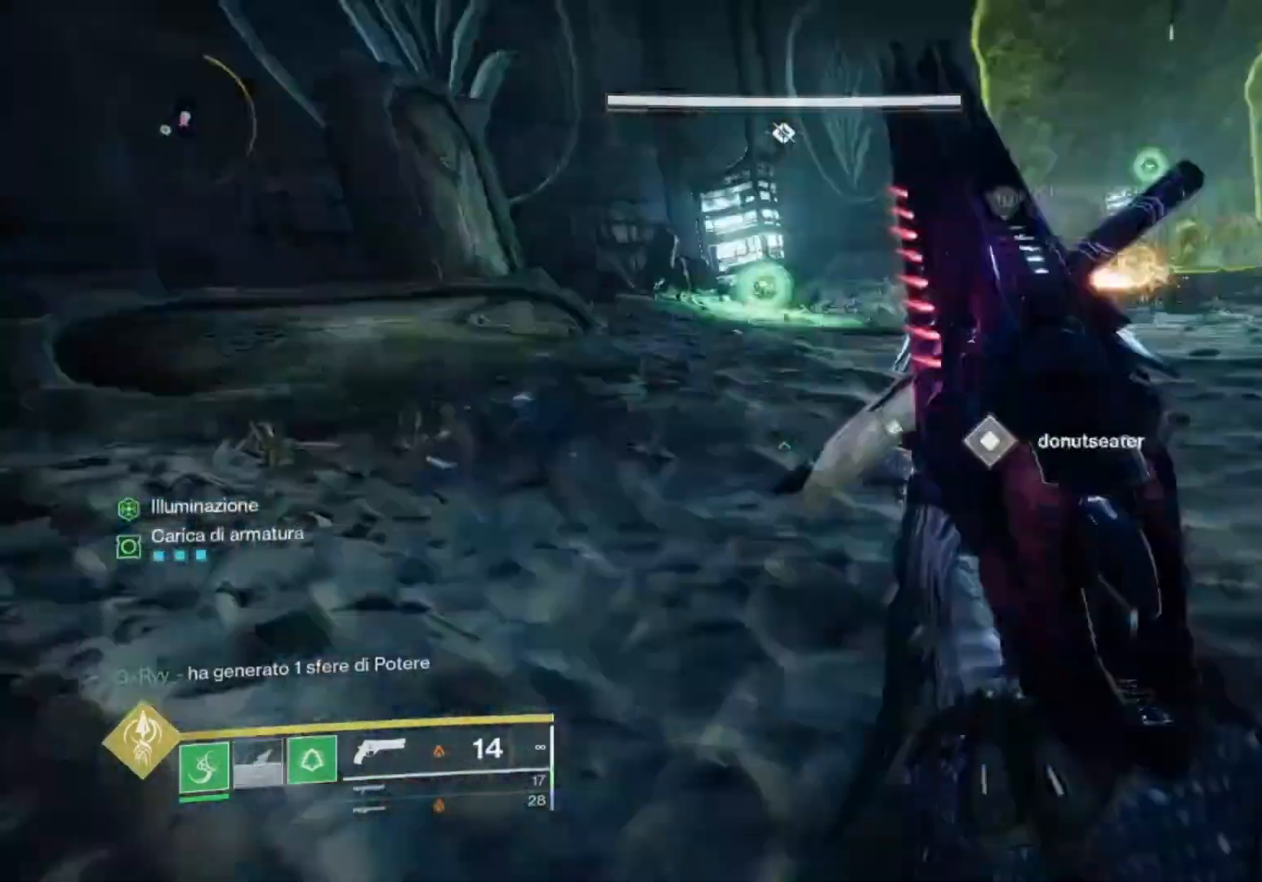
{"buttons": [], "left_stick": "up", "right_stick": "center", "events": [[67, "right_stick", "down"], [133, "TRIANGLE", "down"], [133, "right_stick", "center"], [500, "TRIANGLE", "up"]]}
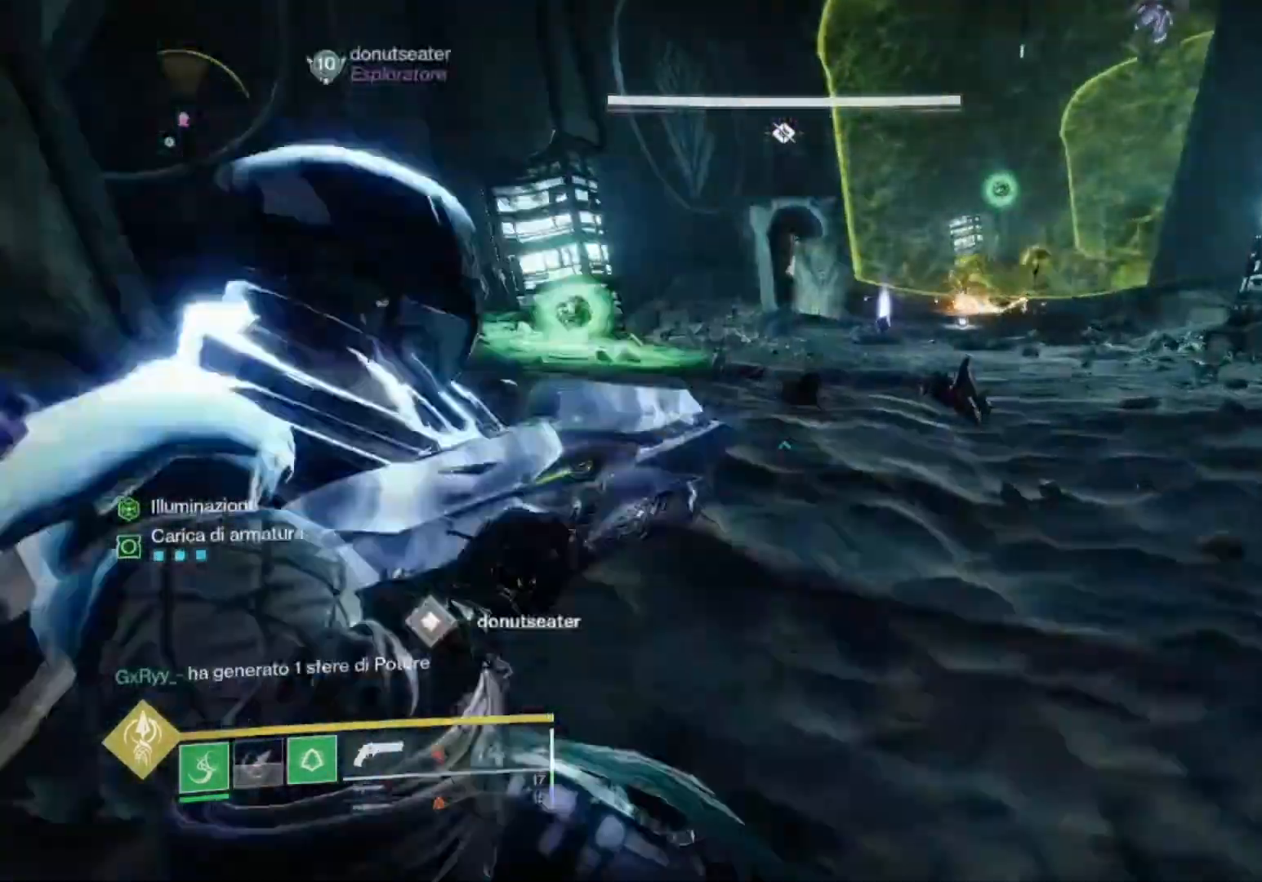
{"buttons": [], "left_stick": "up", "right_stick": "center", "events": [[133, "right_stick", "up-right"], [200, "right_stick", "center"]]}
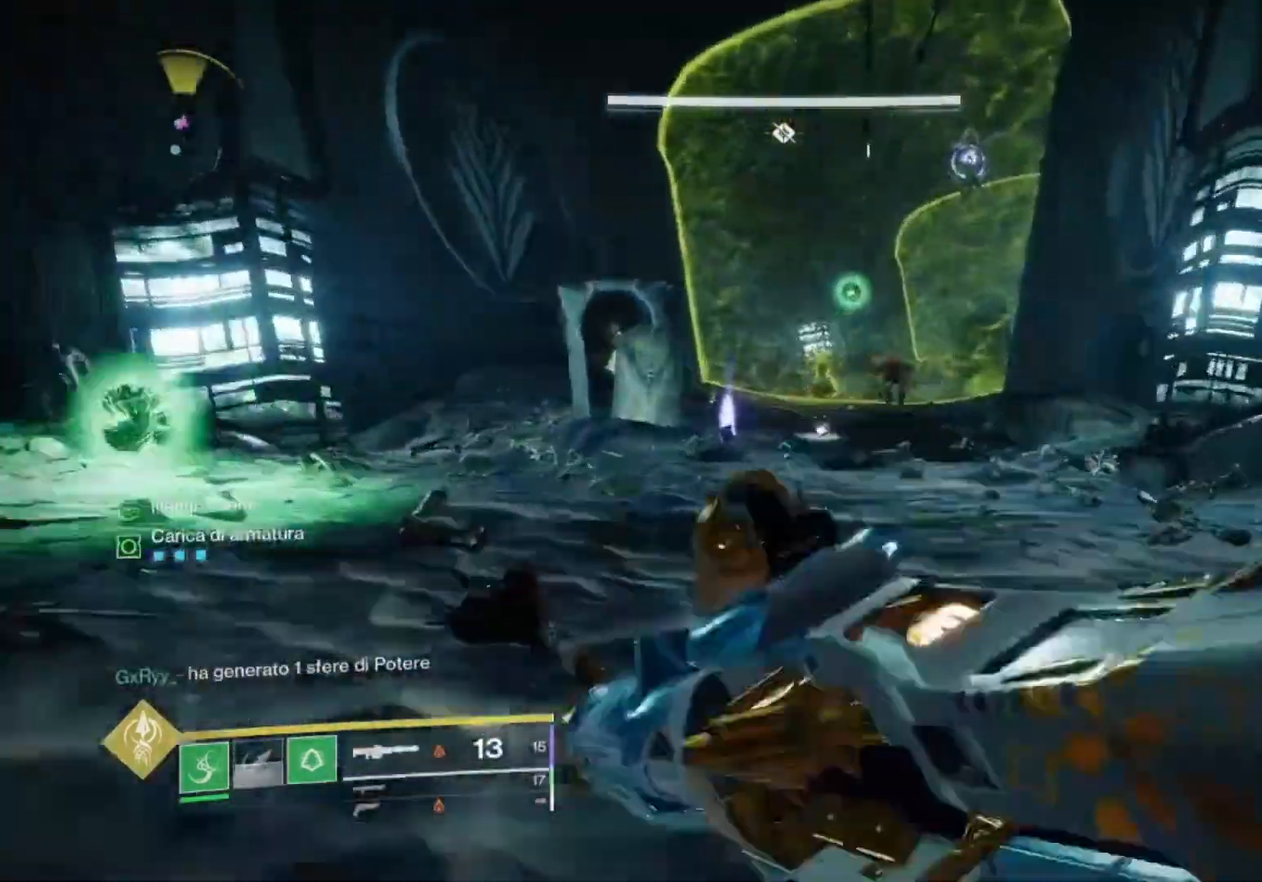
{"buttons": [], "left_stick": "up", "right_stick": "center", "events": []}
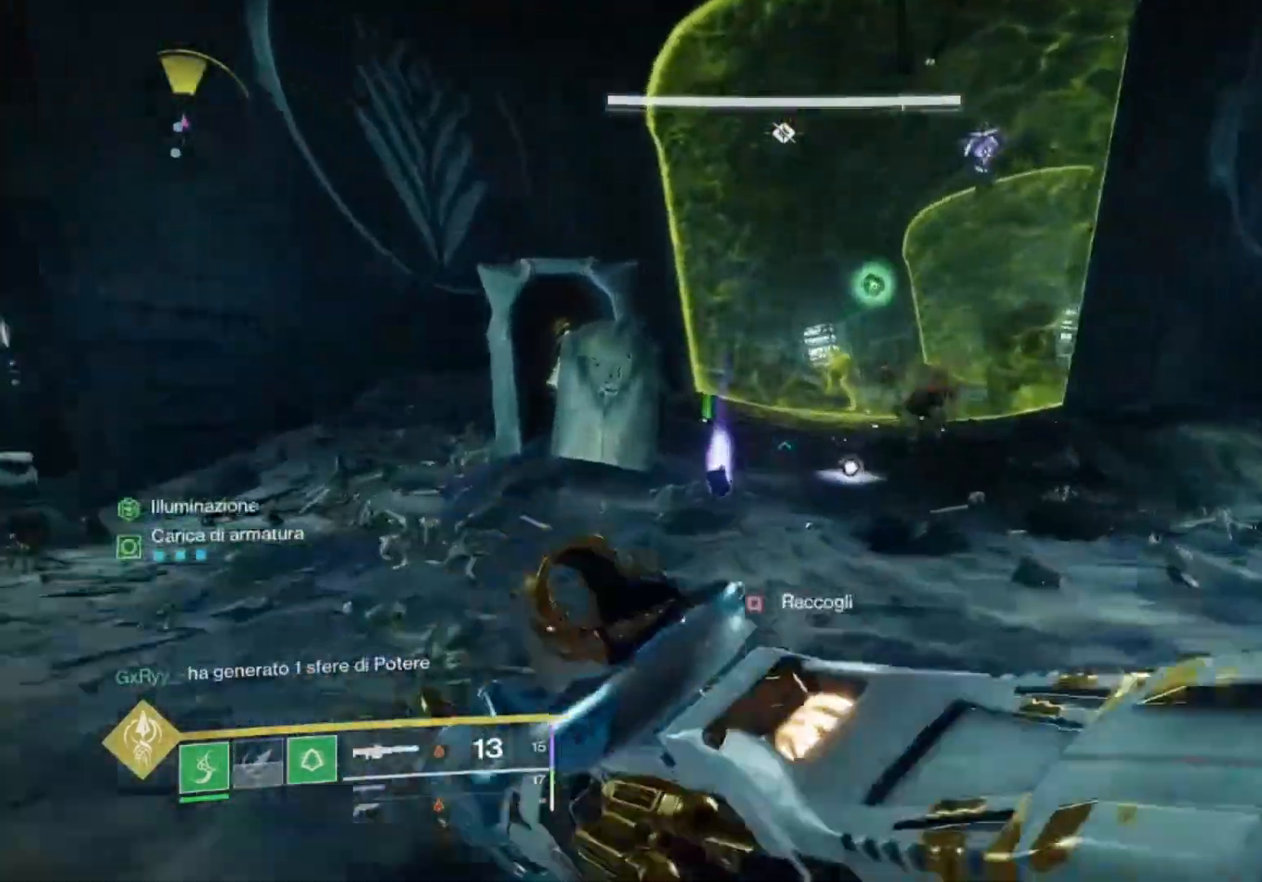
{"buttons": [], "left_stick": "down", "right_stick": "right", "events": [[100, "CIRCLE", "down"], [200, "CIRCLE", "up"], [200, "left_stick", "left"], [267, "CIRCLE", "down"], [333, "CIRCLE", "up"], [400, "left_stick", "down-left"], [433, "right_stick", "right"], [500, "left_stick", "down"]]}
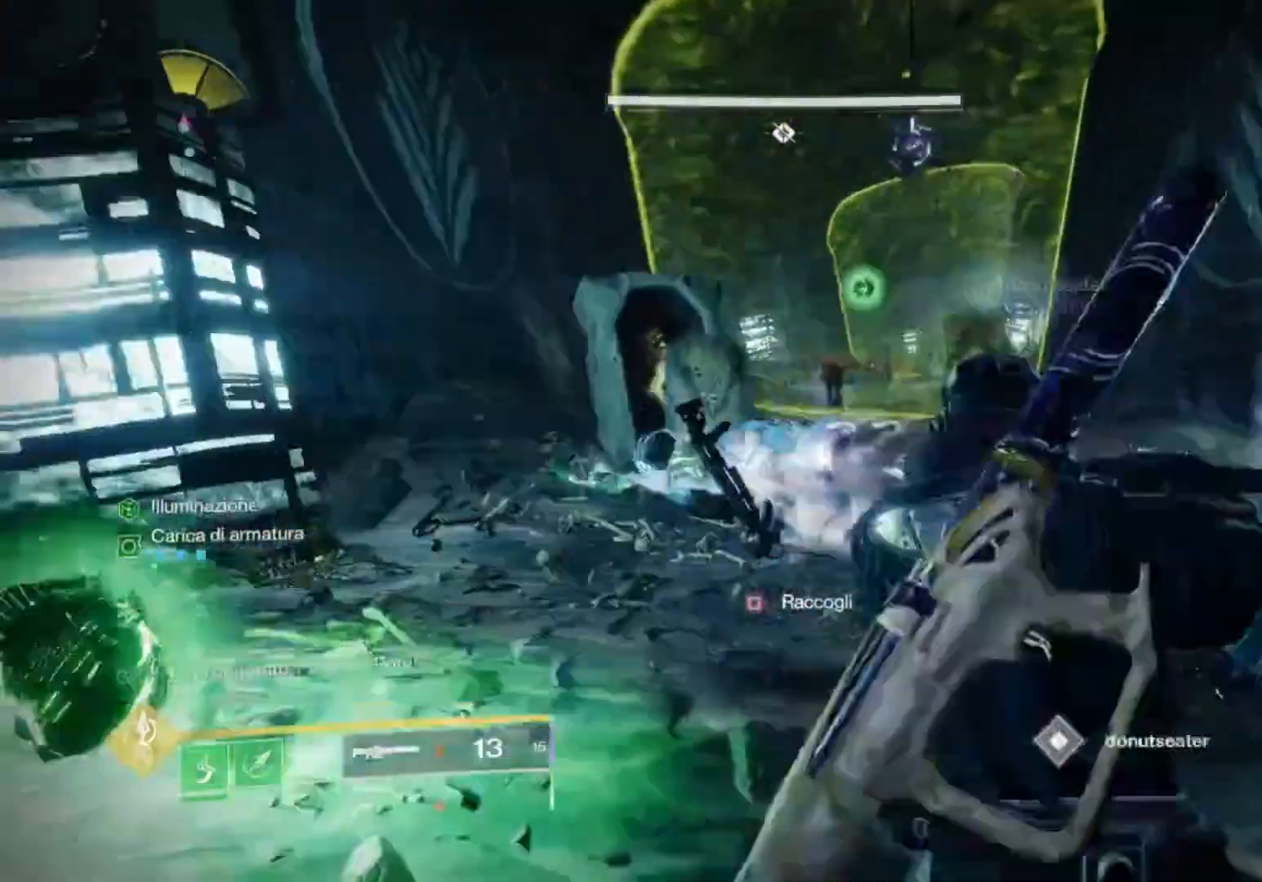
{"buttons": [], "left_stick": "right", "right_stick": "center", "events": [[67, "left_stick", "down-right"], [267, "right_stick", "center"], [400, "right_stick", "right"], [433, "left_stick", "right"], [500, "right_stick", "center"]]}
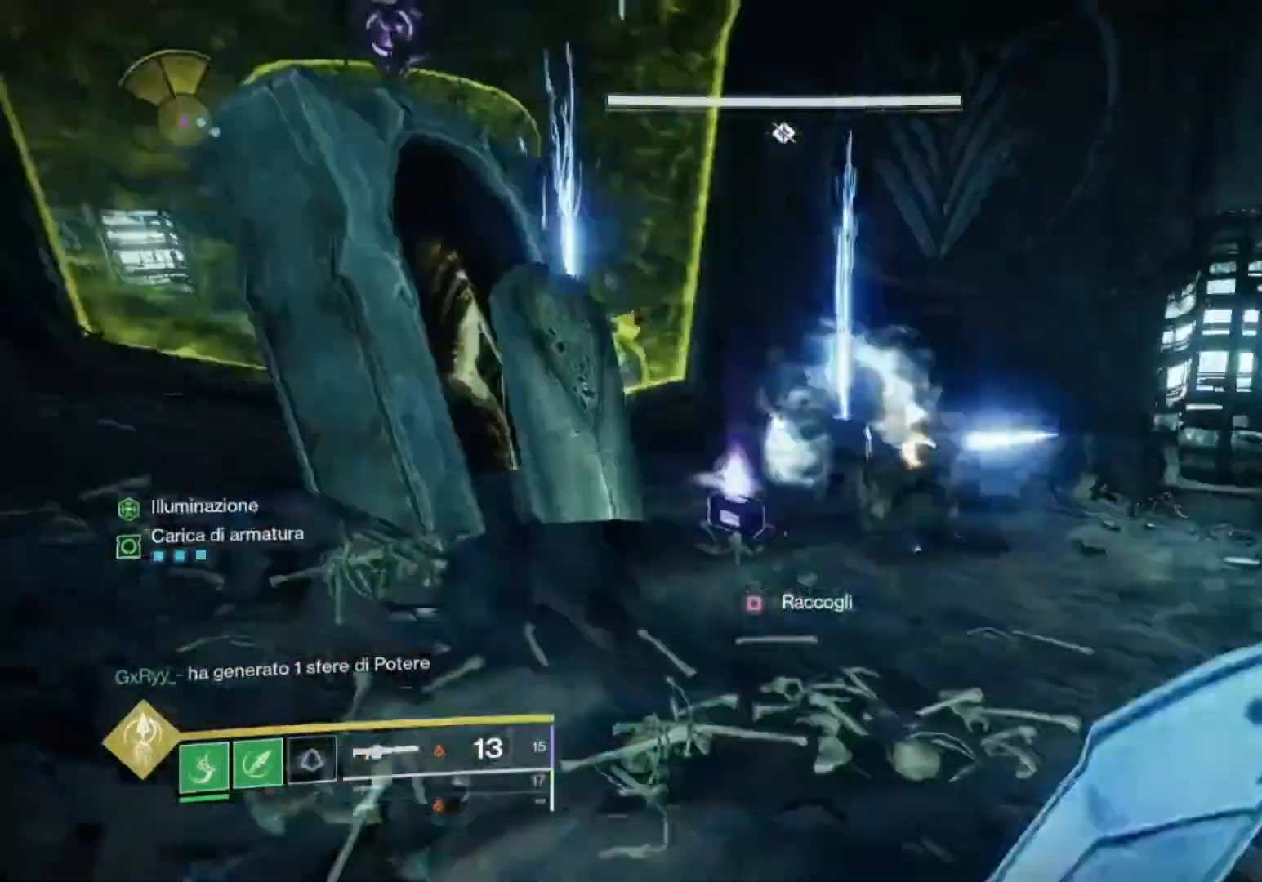
{"buttons": [], "left_stick": "right", "right_stick": "center", "events": [[200, "right_stick", "up-left"], [400, "right_stick", "center"]]}
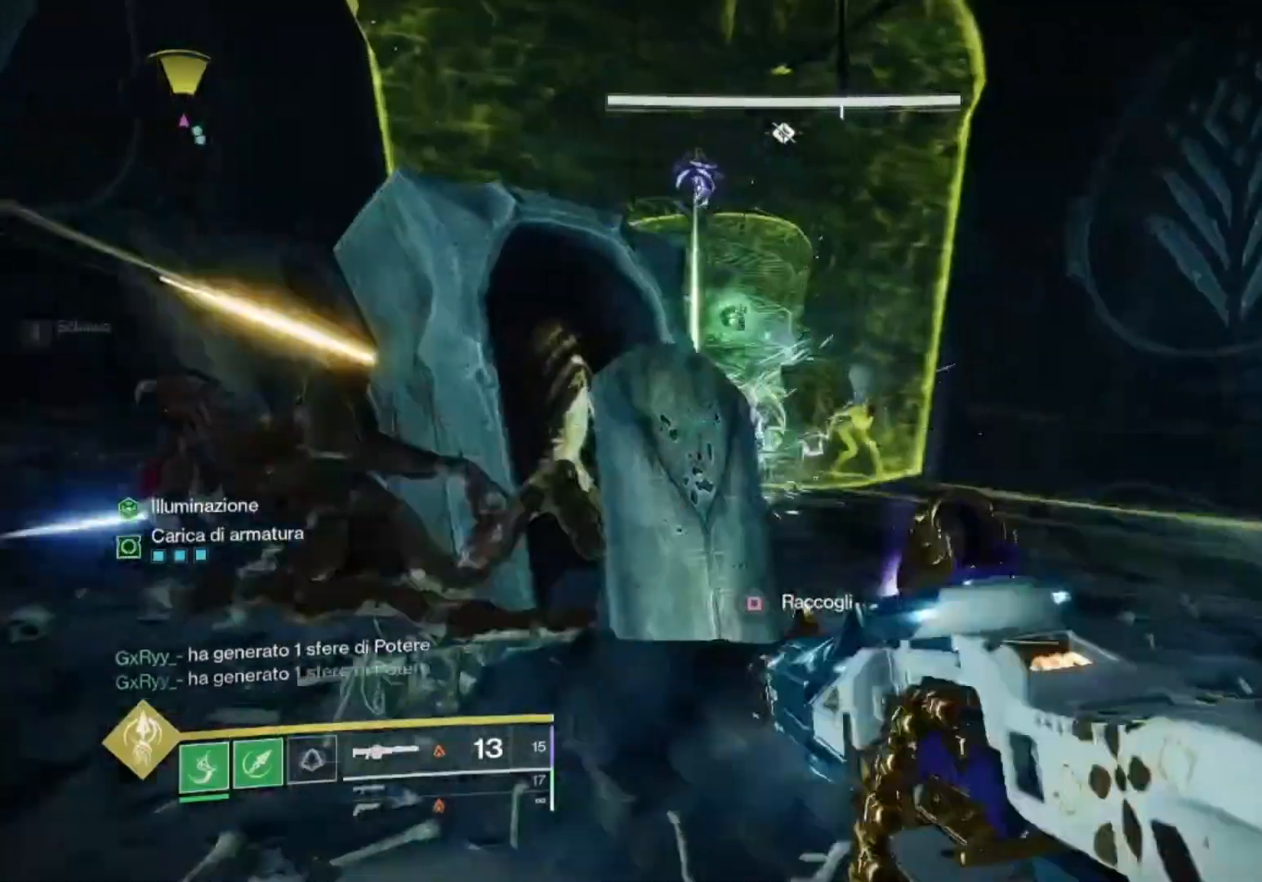
{"buttons": [], "left_stick": "up-right", "right_stick": "center", "events": [[233, "left_stick", "up-right"], [333, "left_stick", "center"], [467, "left_stick", "up-right"]]}
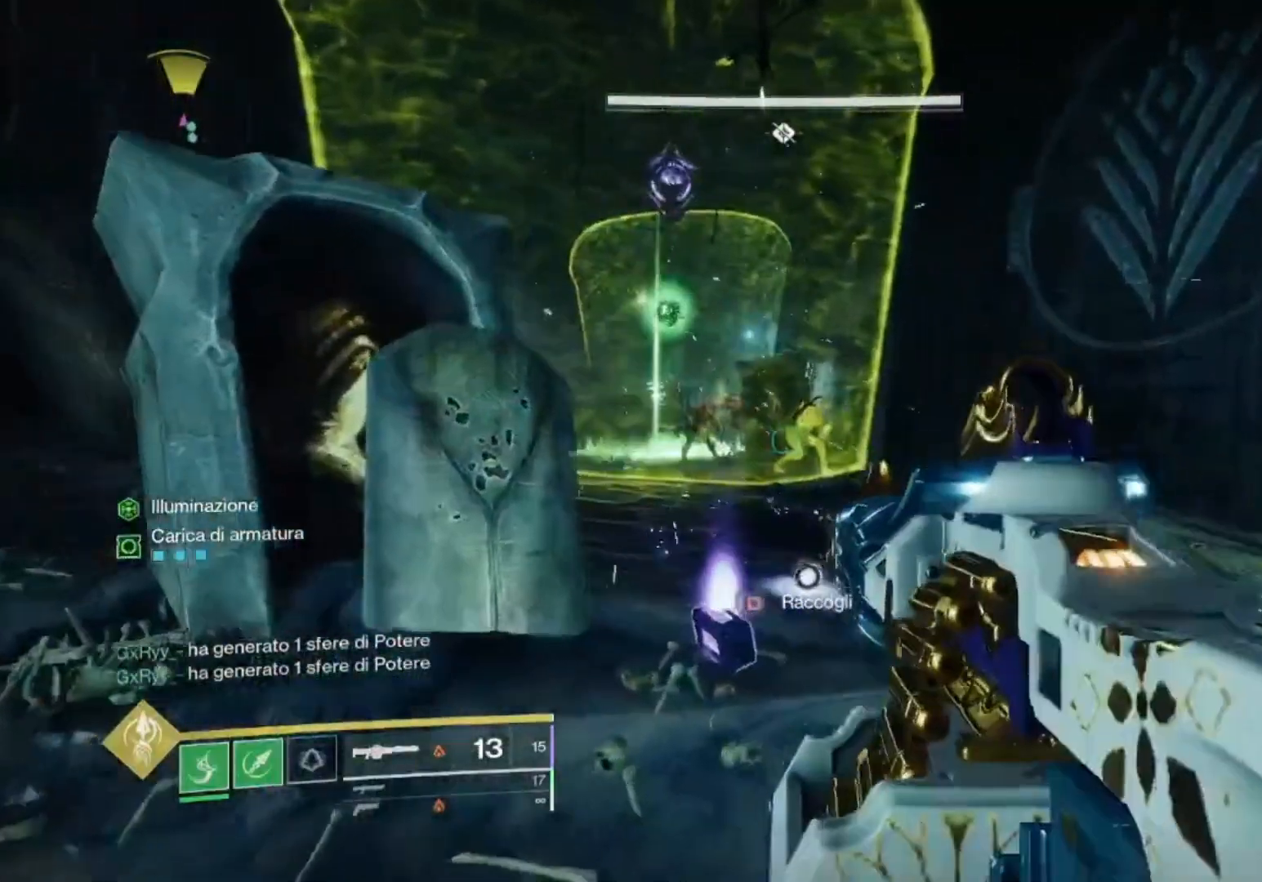
{"buttons": [], "left_stick": "center", "right_stick": "center", "events": [[267, "left_stick", "center"]]}
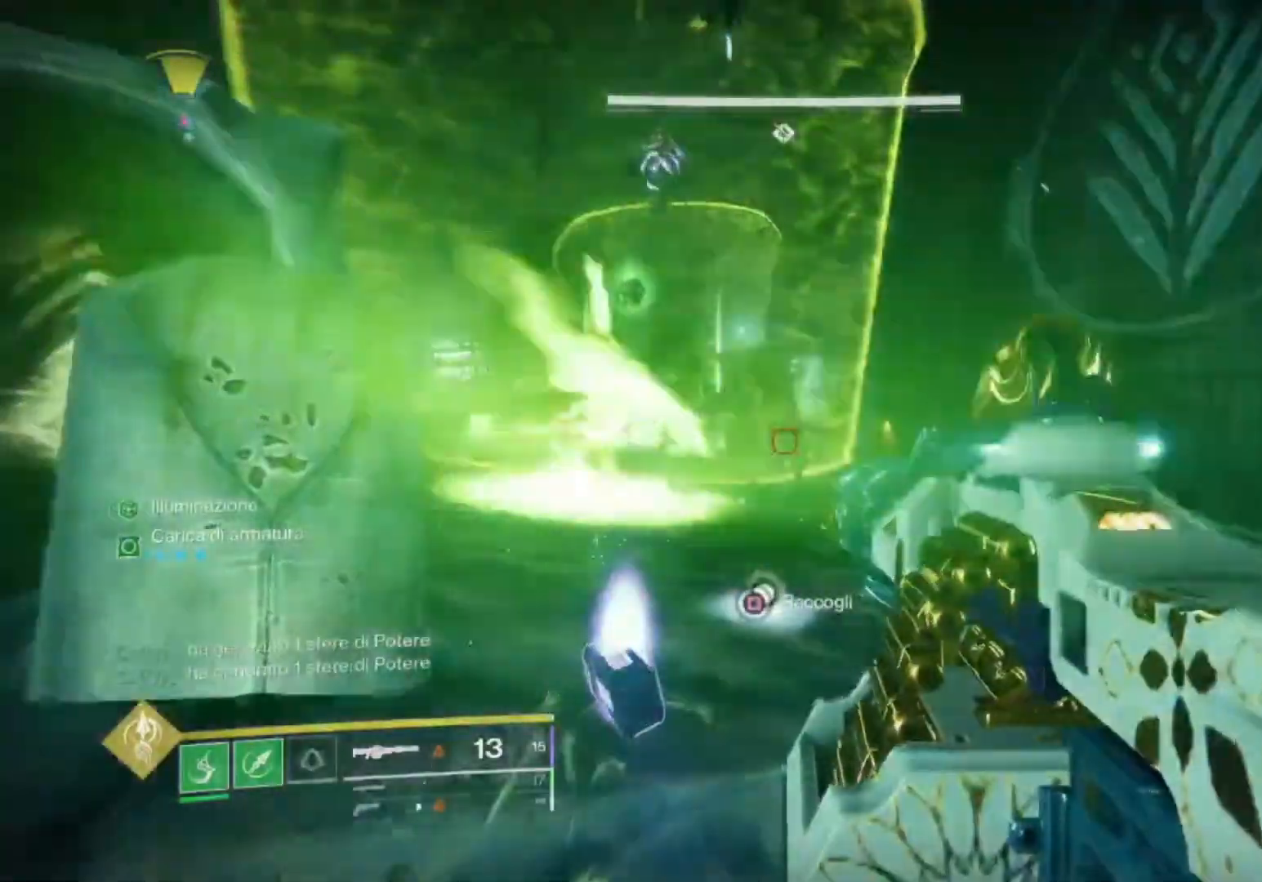
{"buttons": [], "left_stick": "down-right", "right_stick": "down-right", "events": [[33, "left_stick", "up-left"], [200, "left_stick", "left"], [333, "left_stick", "center"], [467, "left_stick", "down-right"], [467, "right_stick", "down-right"]]}